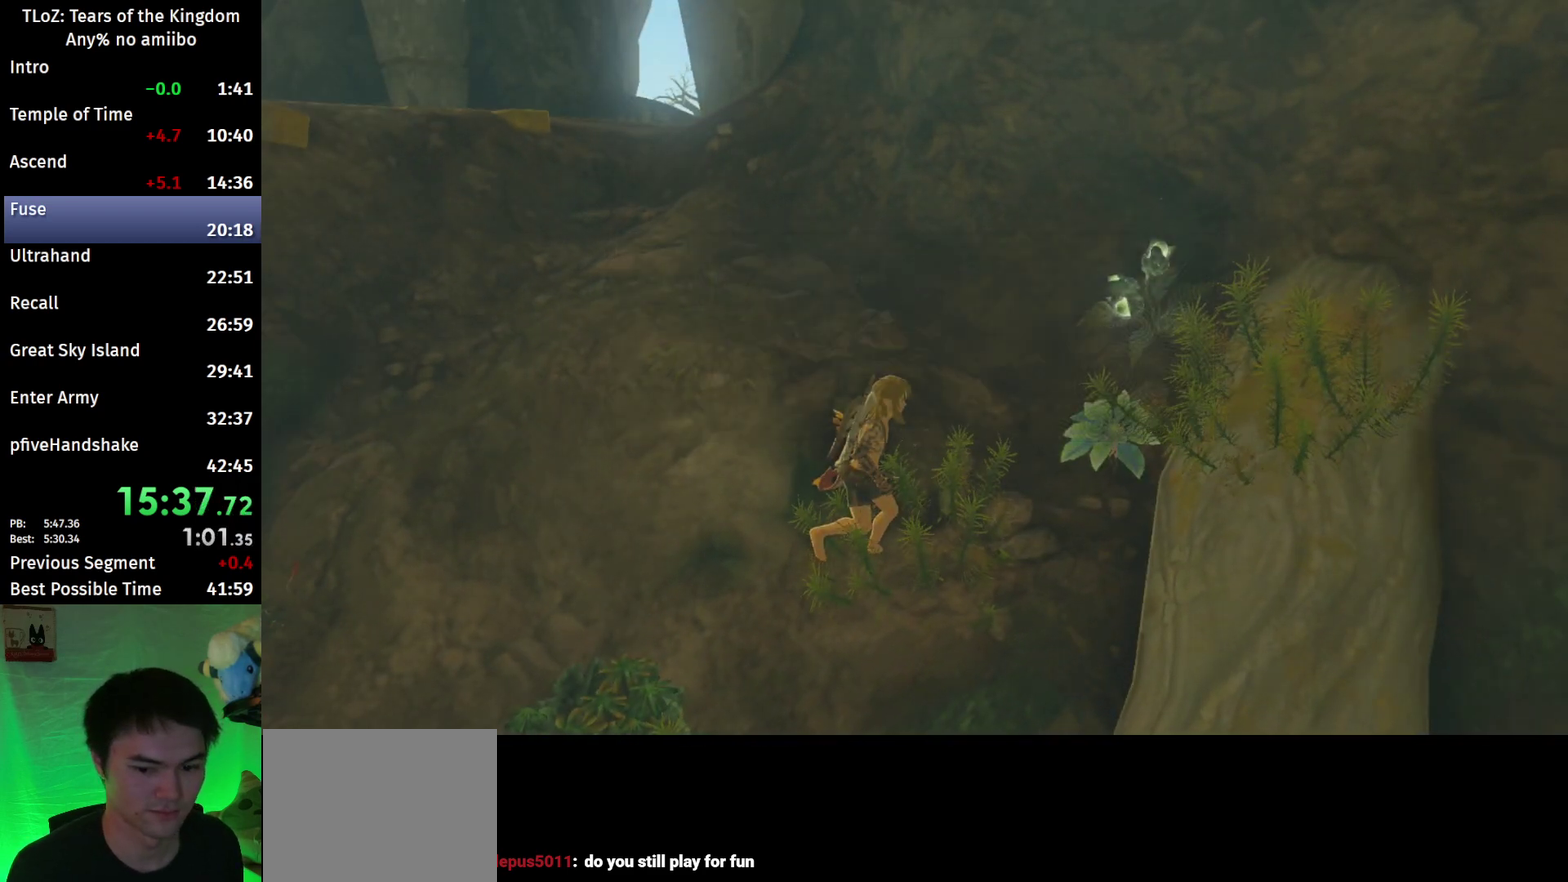
Gameplay with a controller (Nintendo layout); each line is a JSON object with the inputs held at the frame after it. This overlay highlights the sticks when they move; stick clicks (L3 R3) are not distinguishable. Not read: L3 R3.
{"buttons": ["B"], "left_stick": "up", "right_stick": "center"}
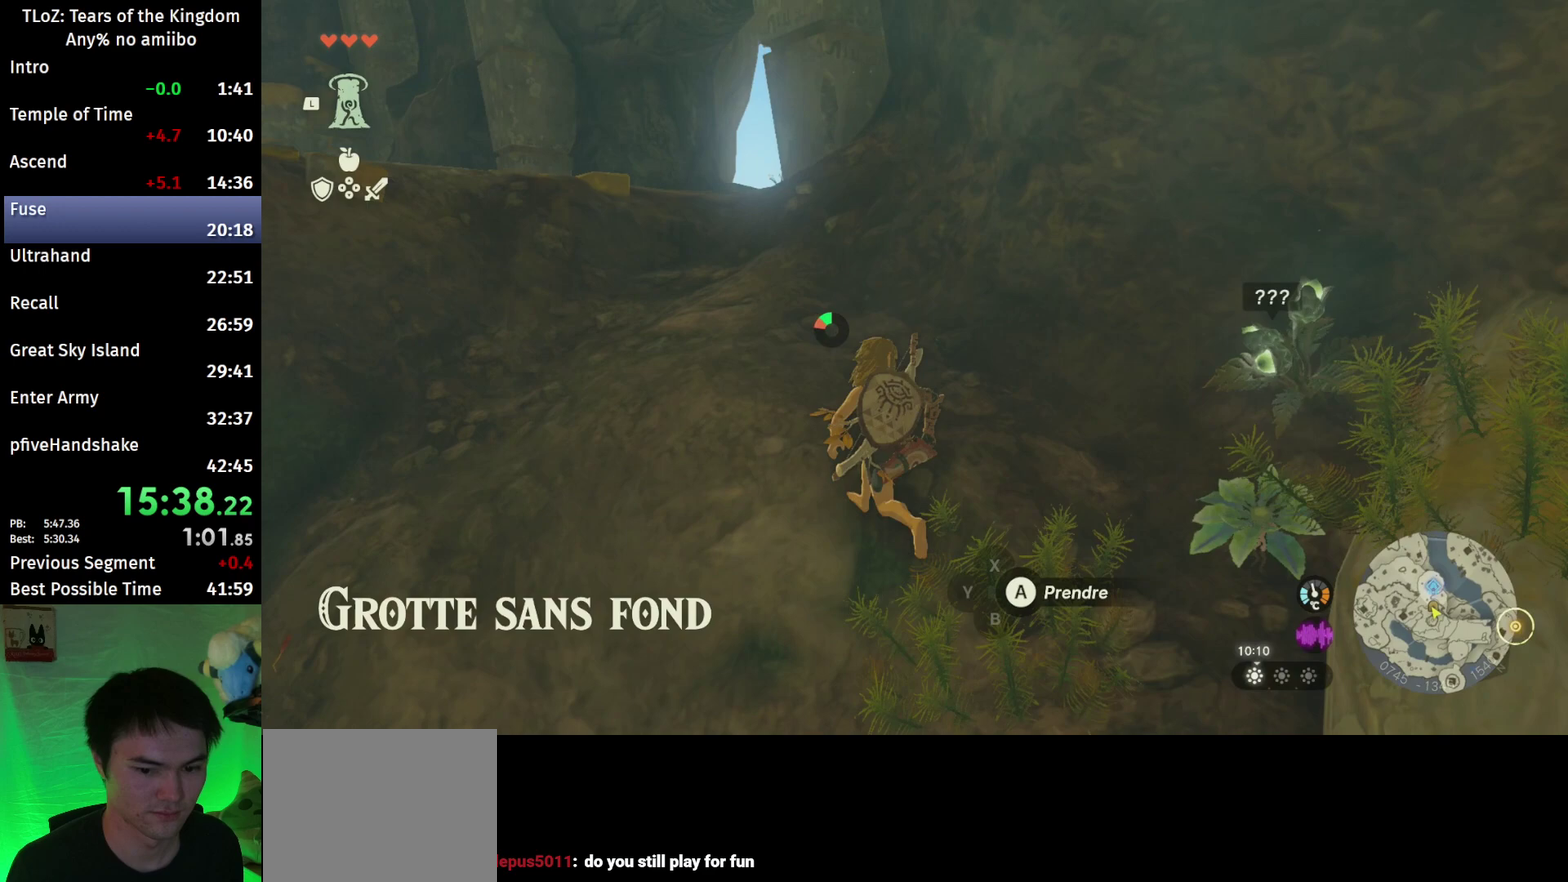
{"buttons": [], "left_stick": "up", "right_stick": "center"}
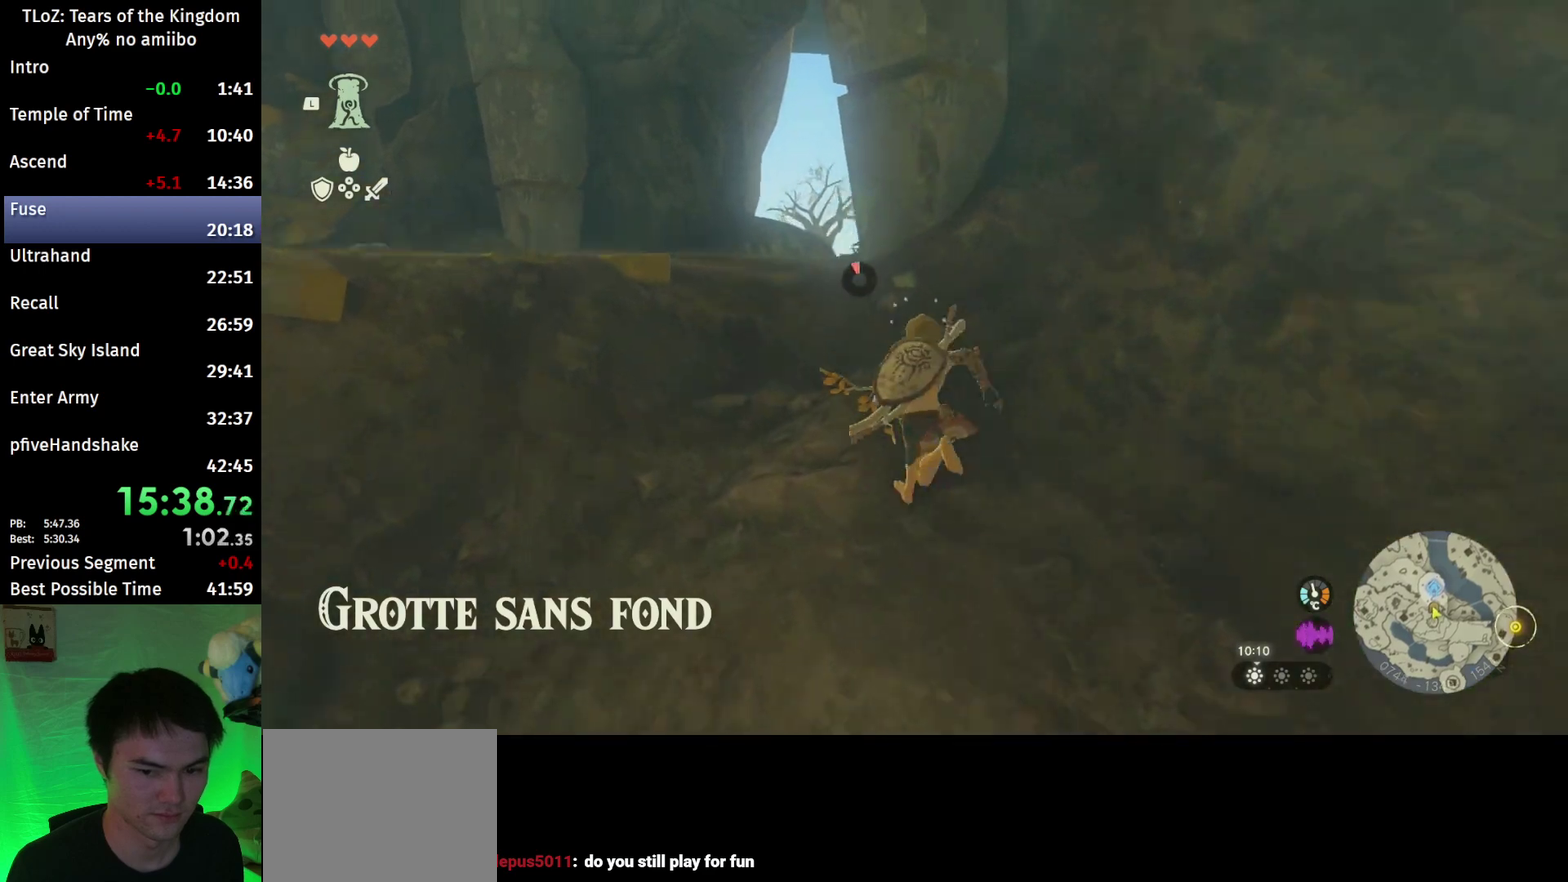
{"buttons": [], "left_stick": "up", "right_stick": "down-right"}
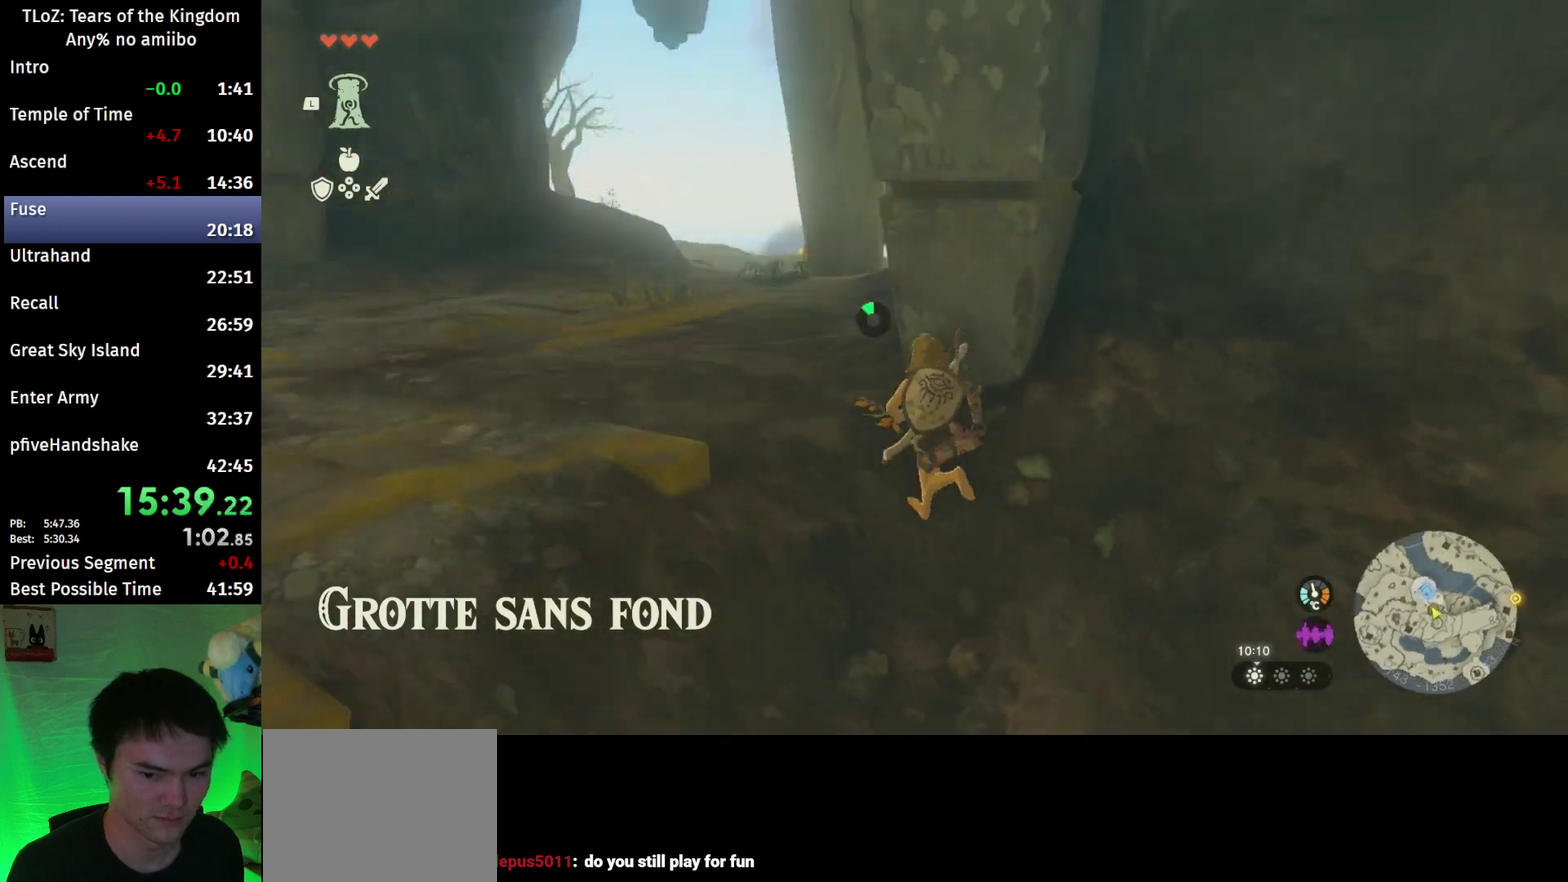
{"buttons": [], "left_stick": "up", "right_stick": "center"}
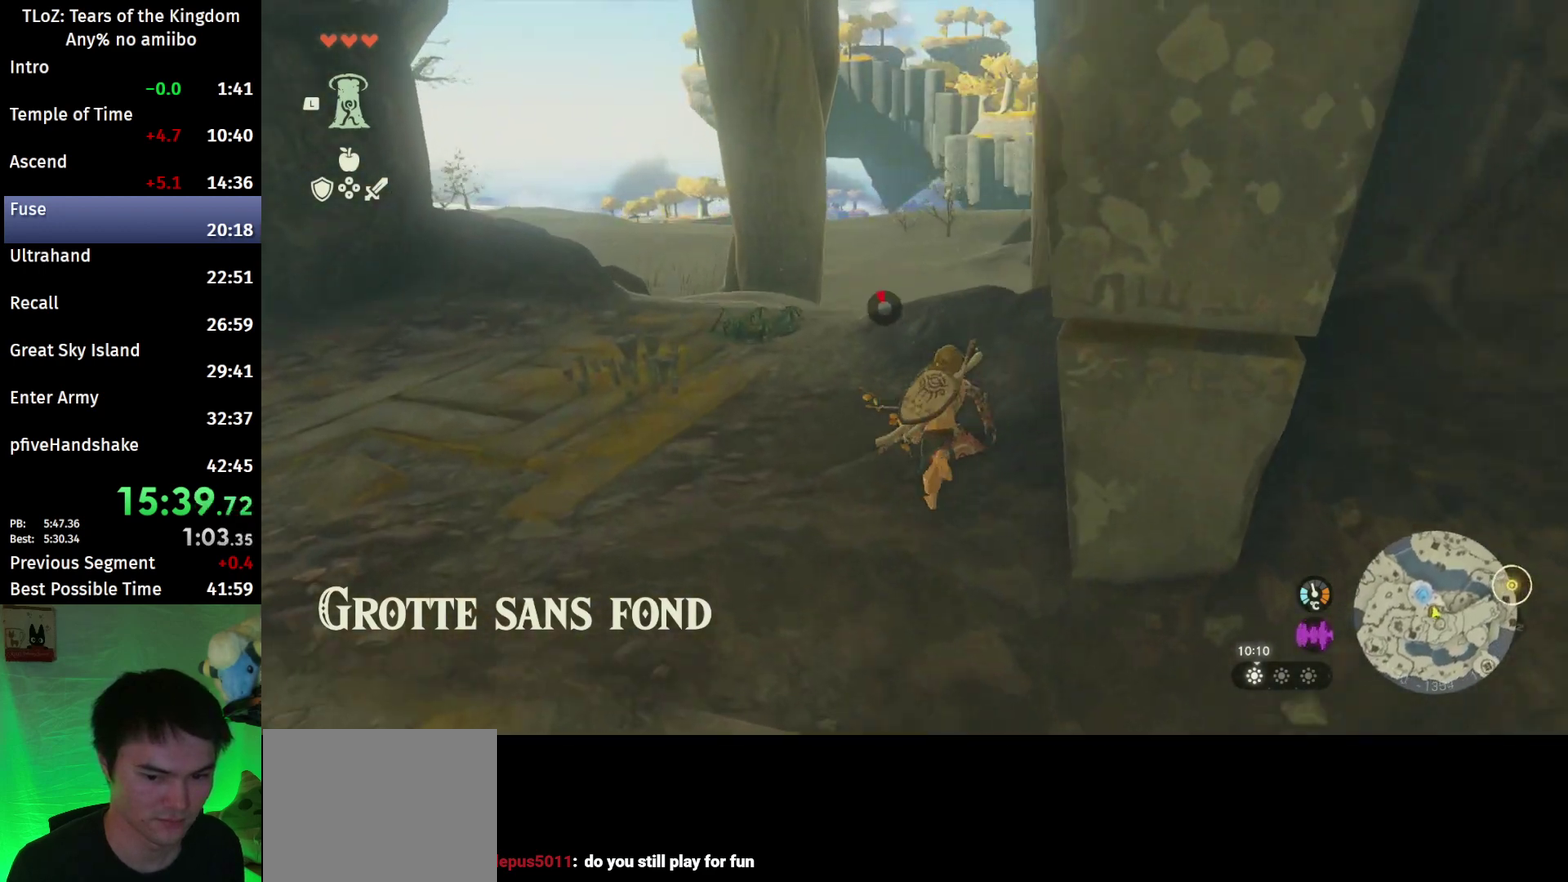
{"buttons": [], "left_stick": "up", "right_stick": "center"}
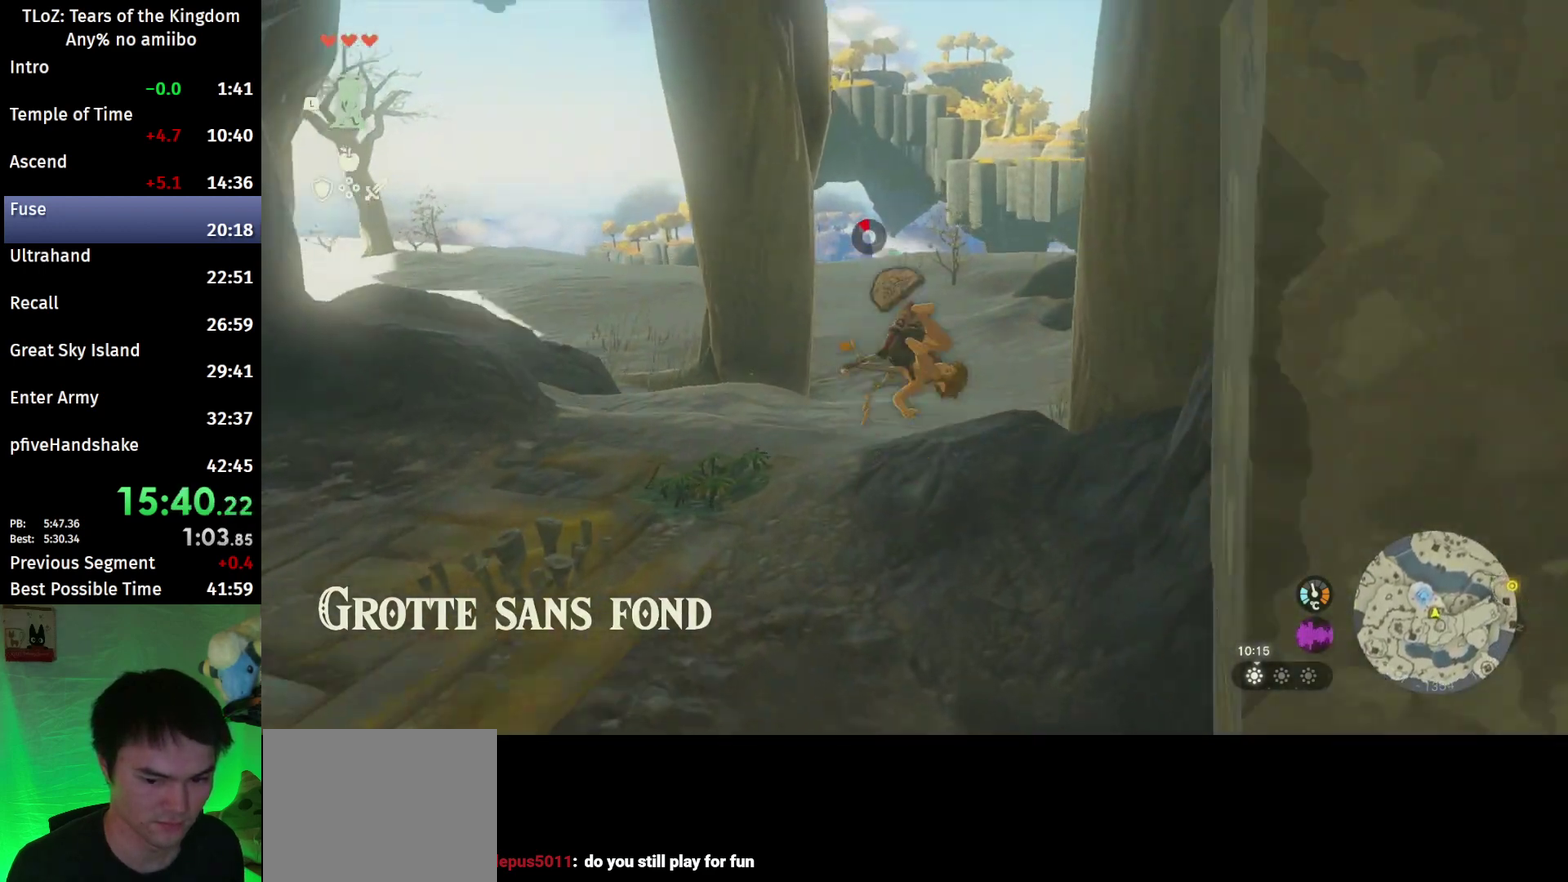
{"buttons": [], "left_stick": "up", "right_stick": "center"}
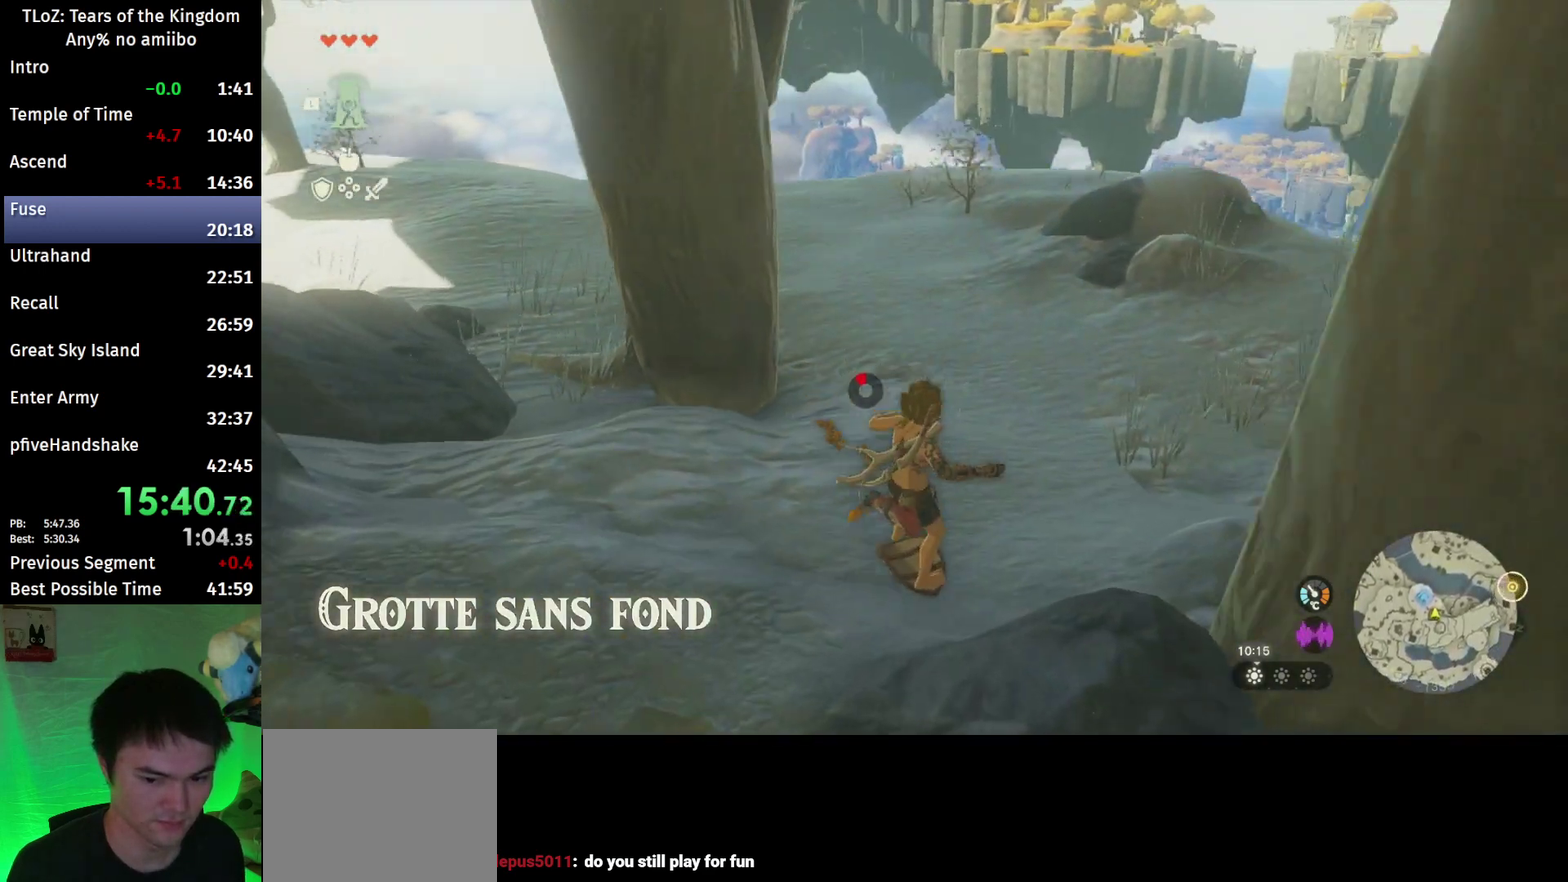
{"buttons": [], "left_stick": "up", "right_stick": "left"}
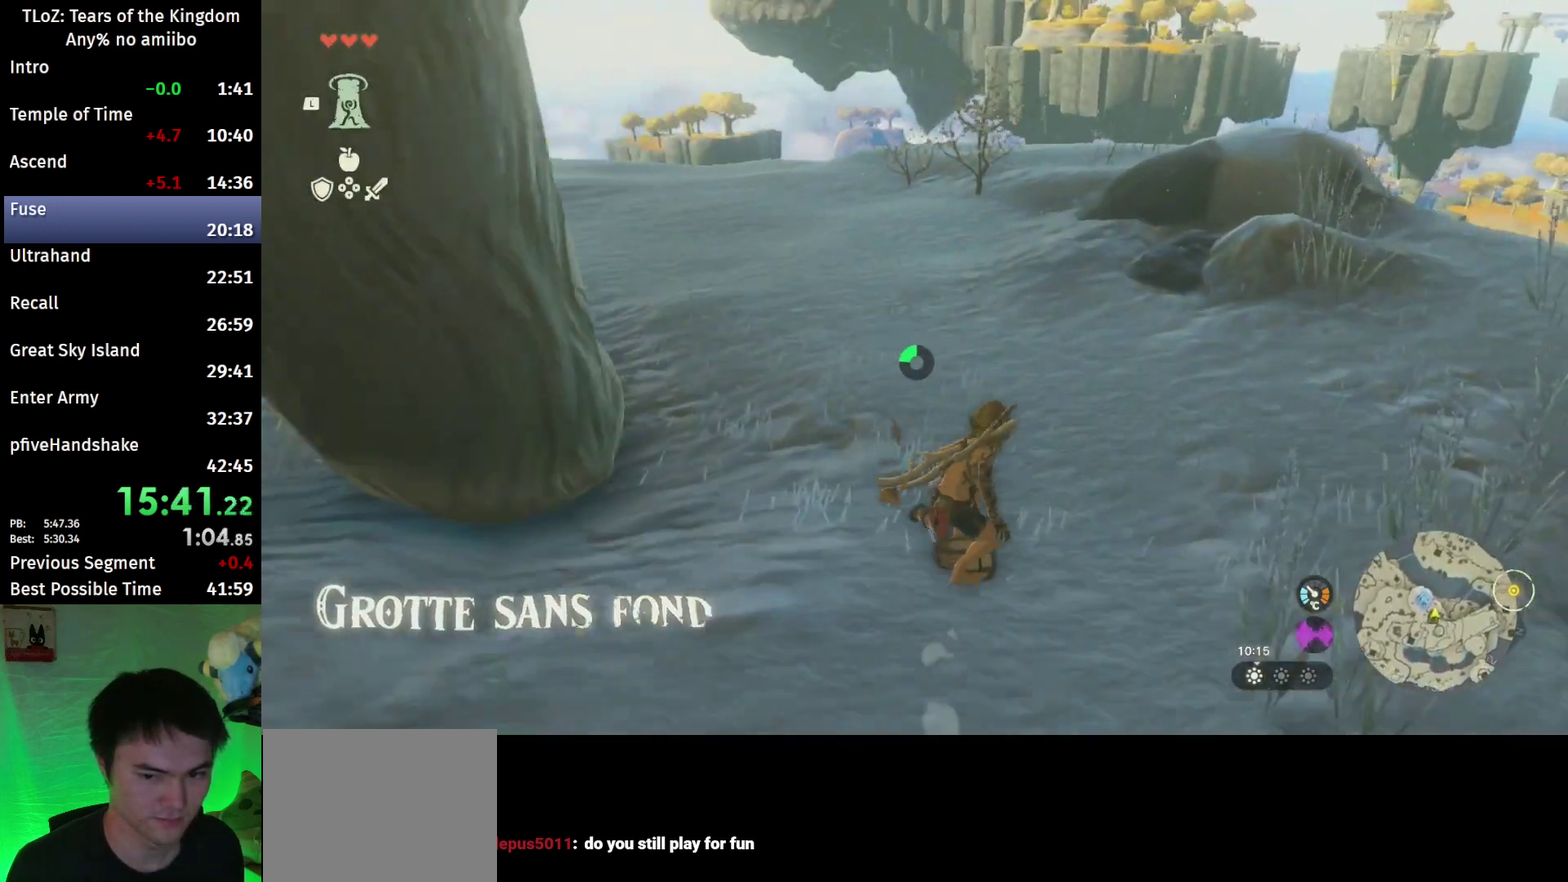
{"buttons": [], "left_stick": "up", "right_stick": "center"}
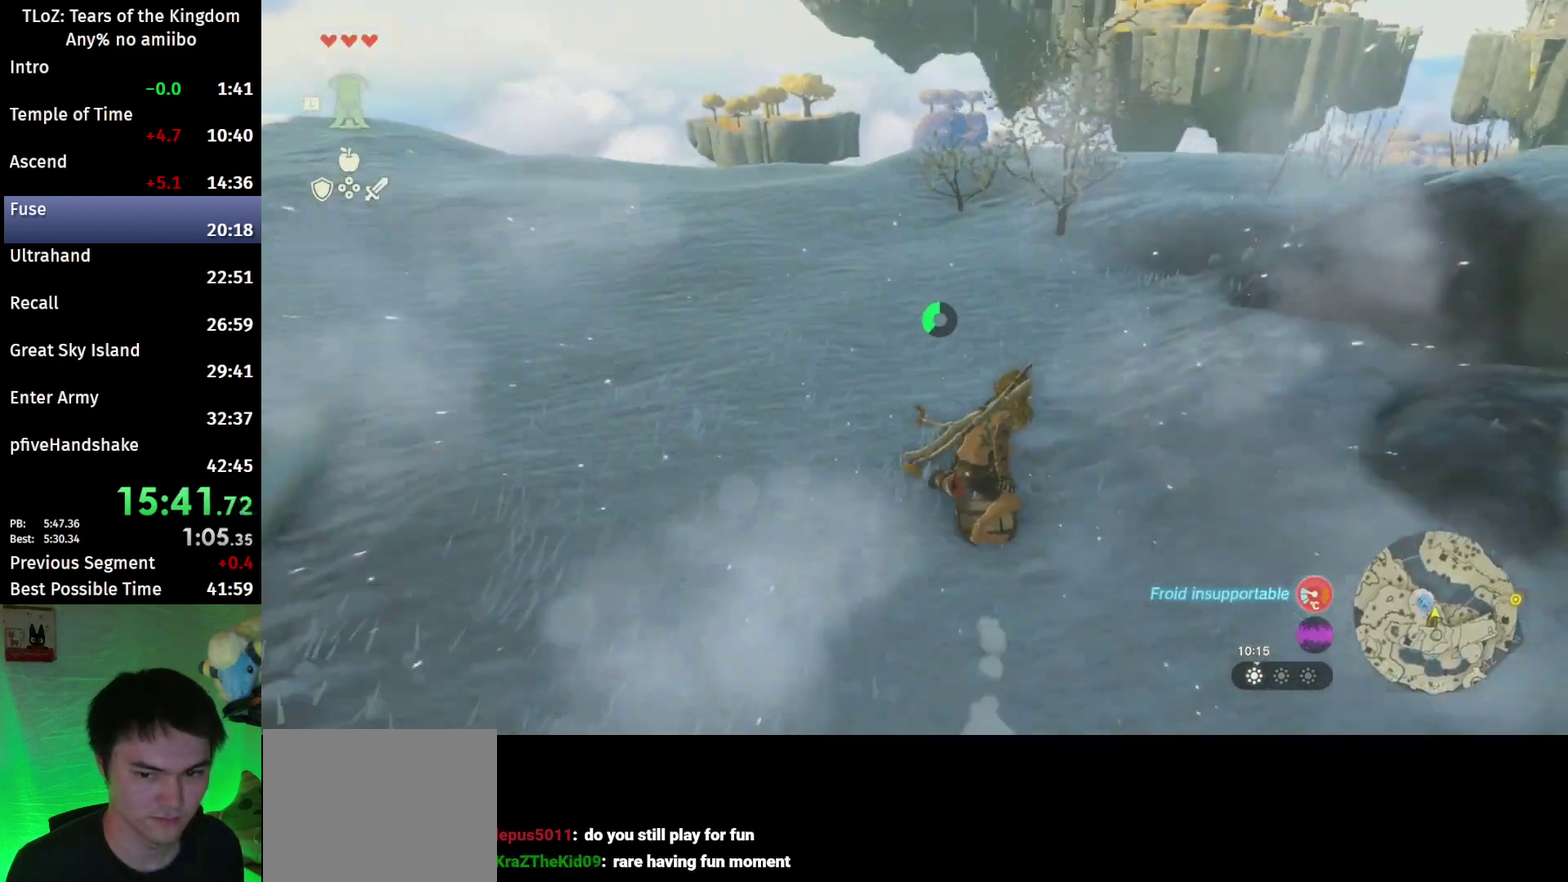
{"buttons": [], "left_stick": "up", "right_stick": "center"}
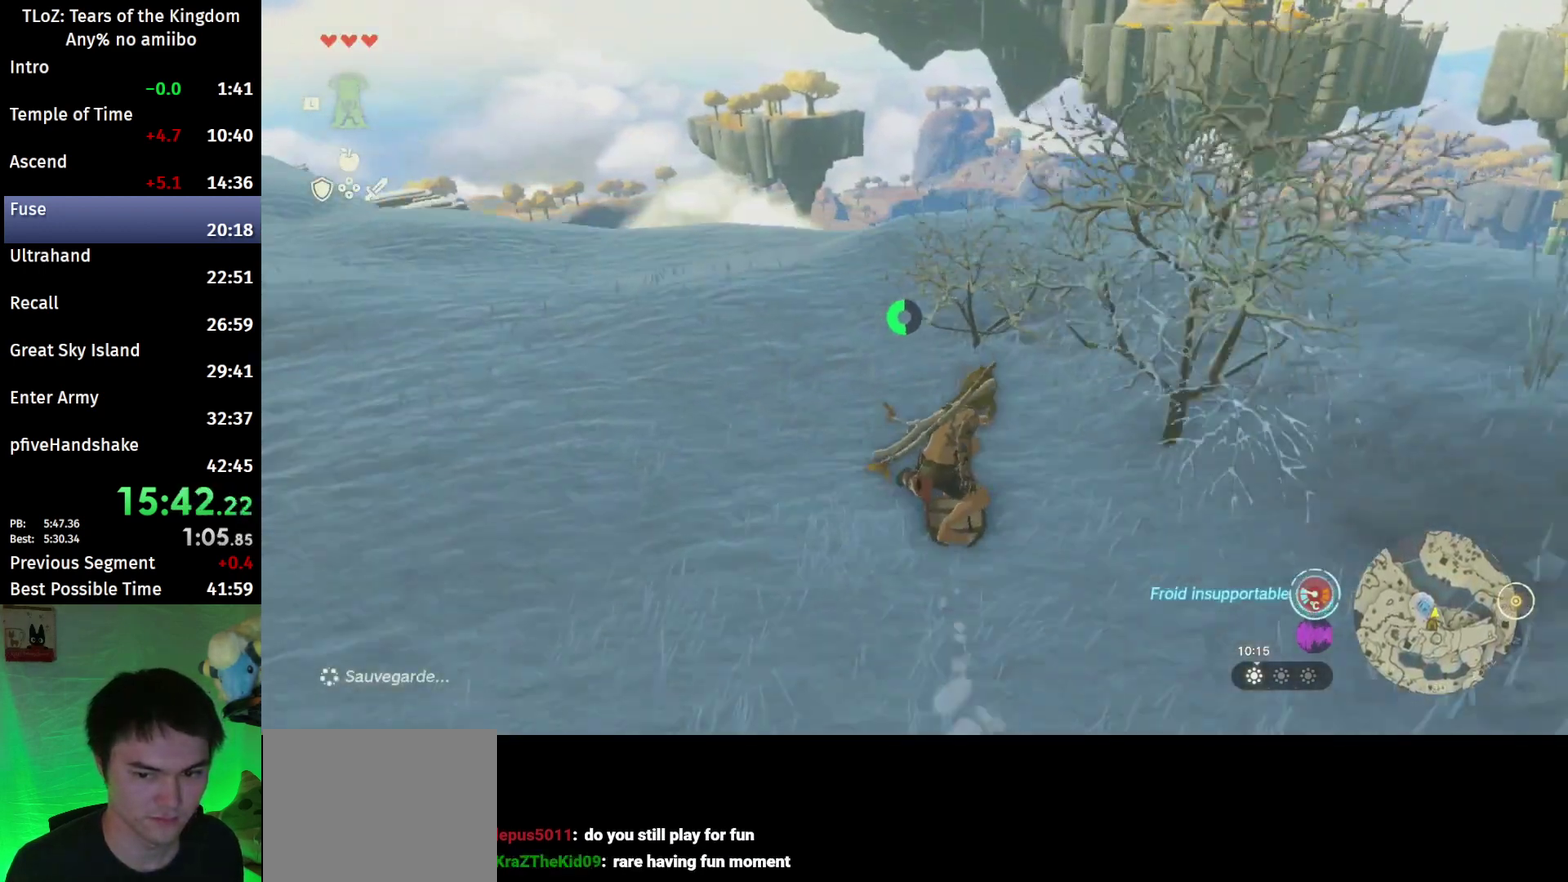
{"buttons": [], "left_stick": "up", "right_stick": "down"}
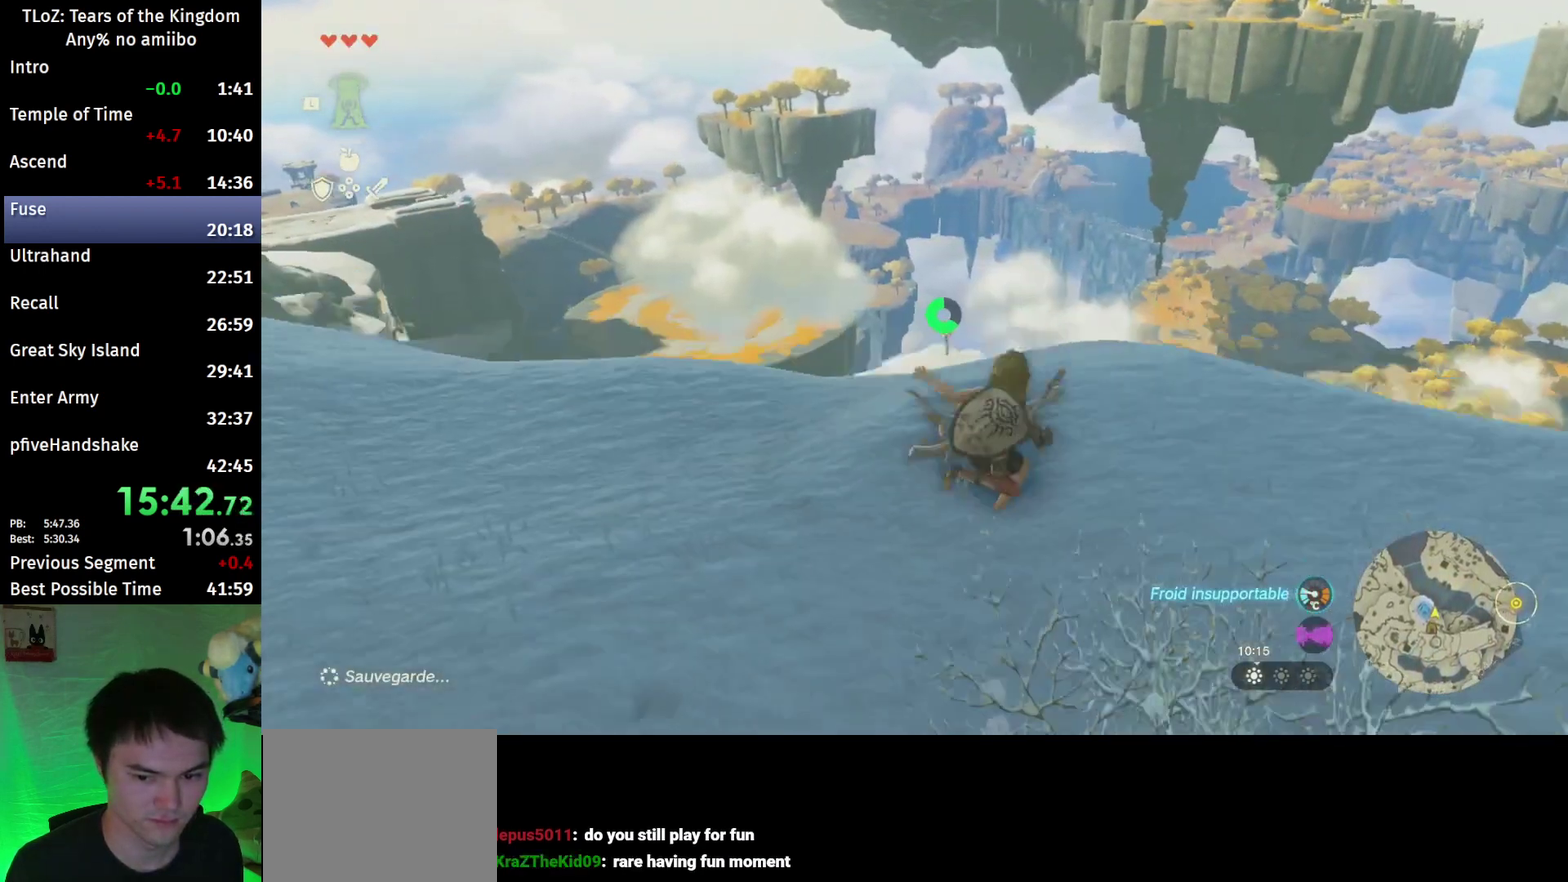
{"buttons": ["L2"], "left_stick": "up", "right_stick": "center"}
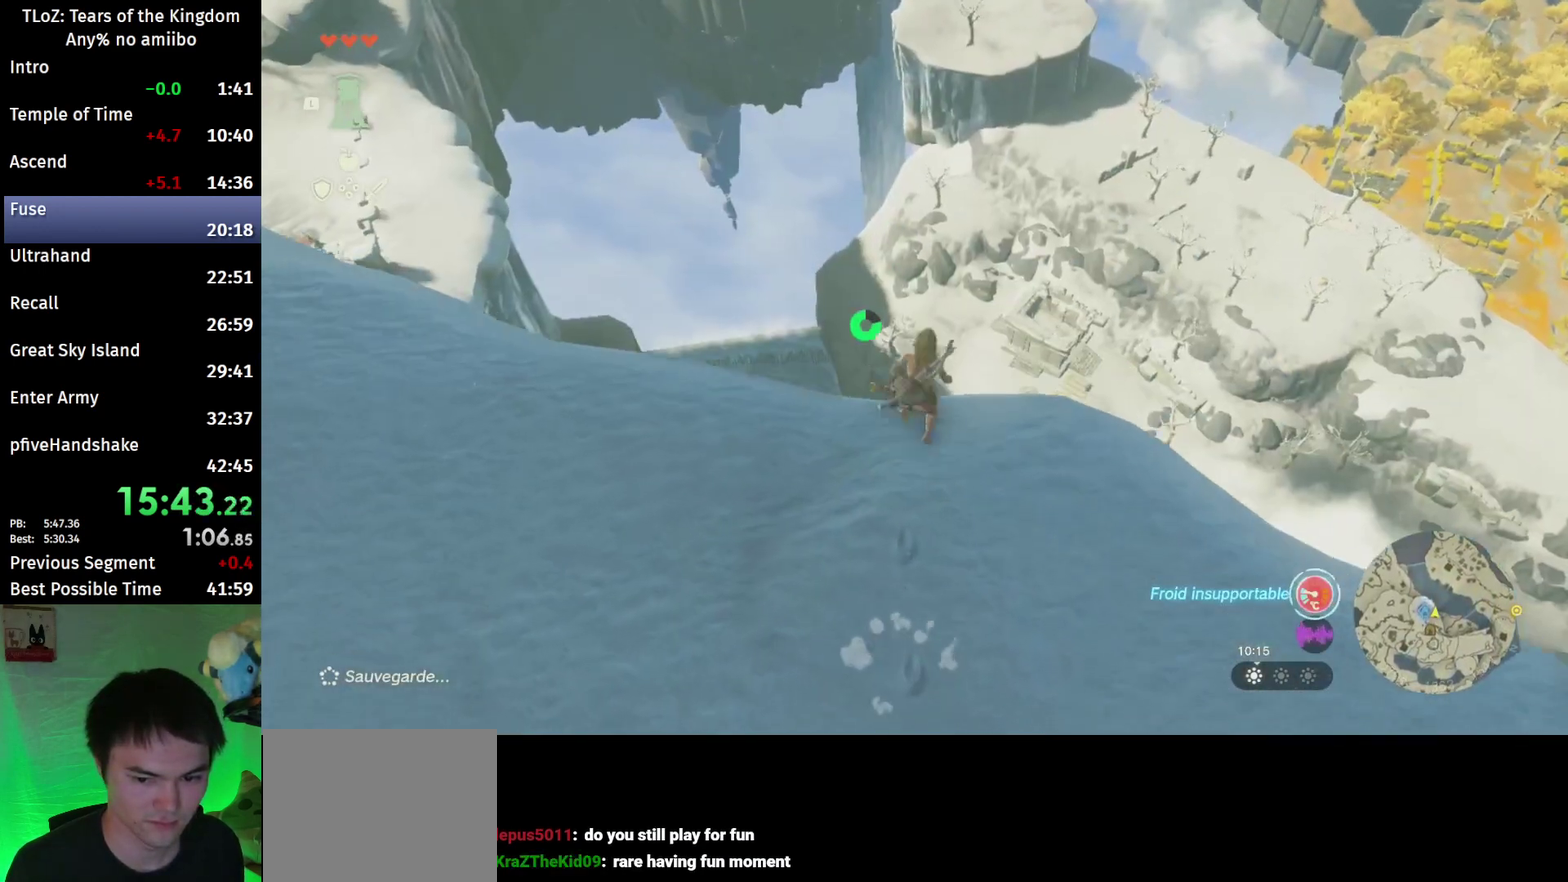
{"buttons": [], "left_stick": "center", "right_stick": "center"}
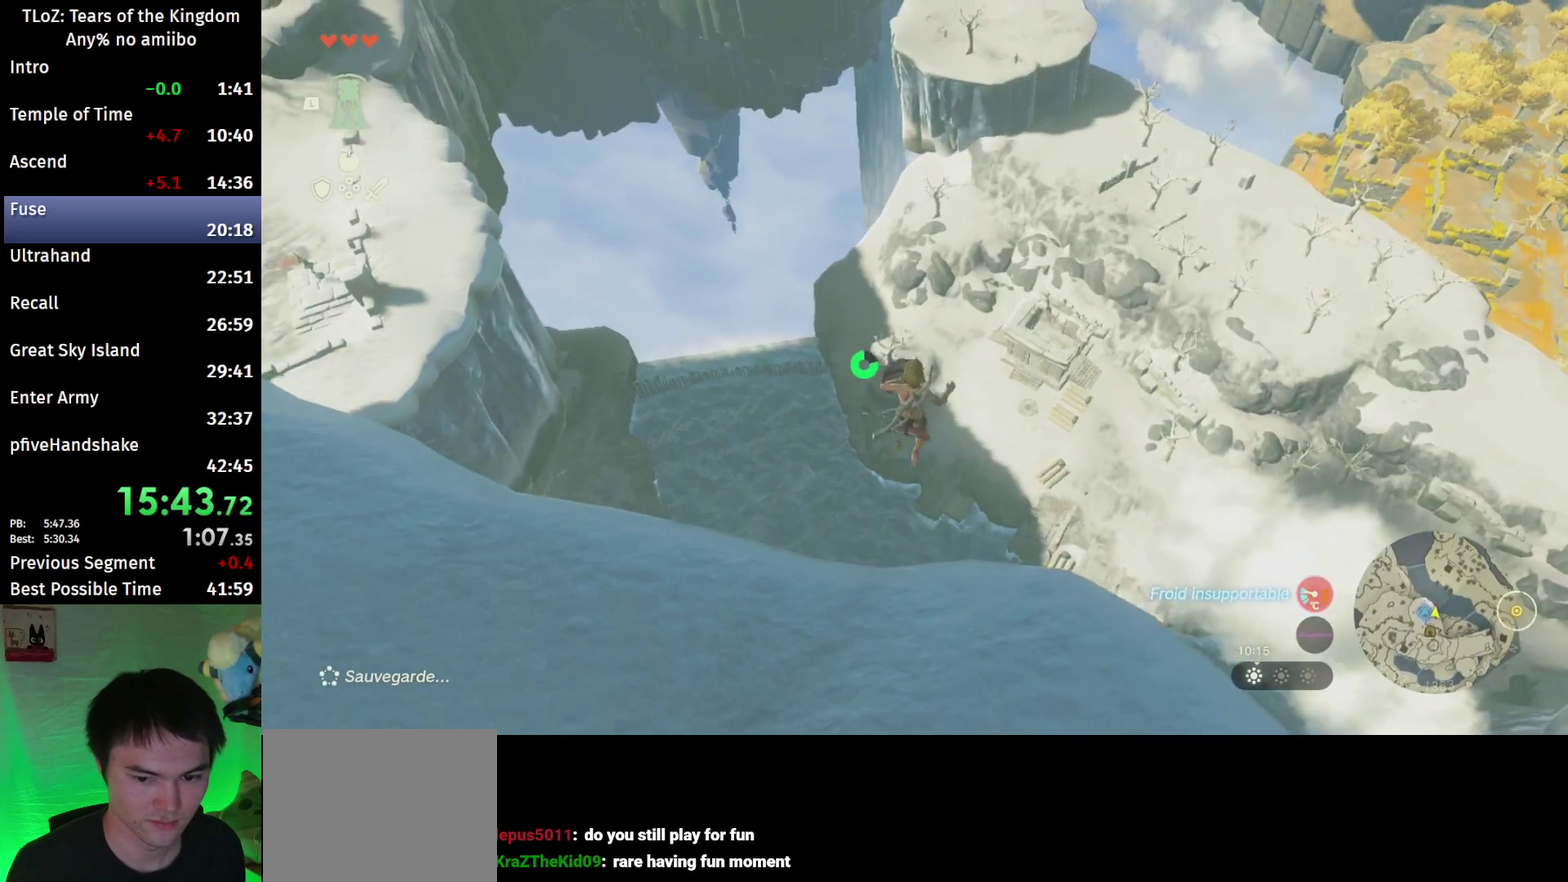
{"buttons": [], "left_stick": "center", "right_stick": "center"}
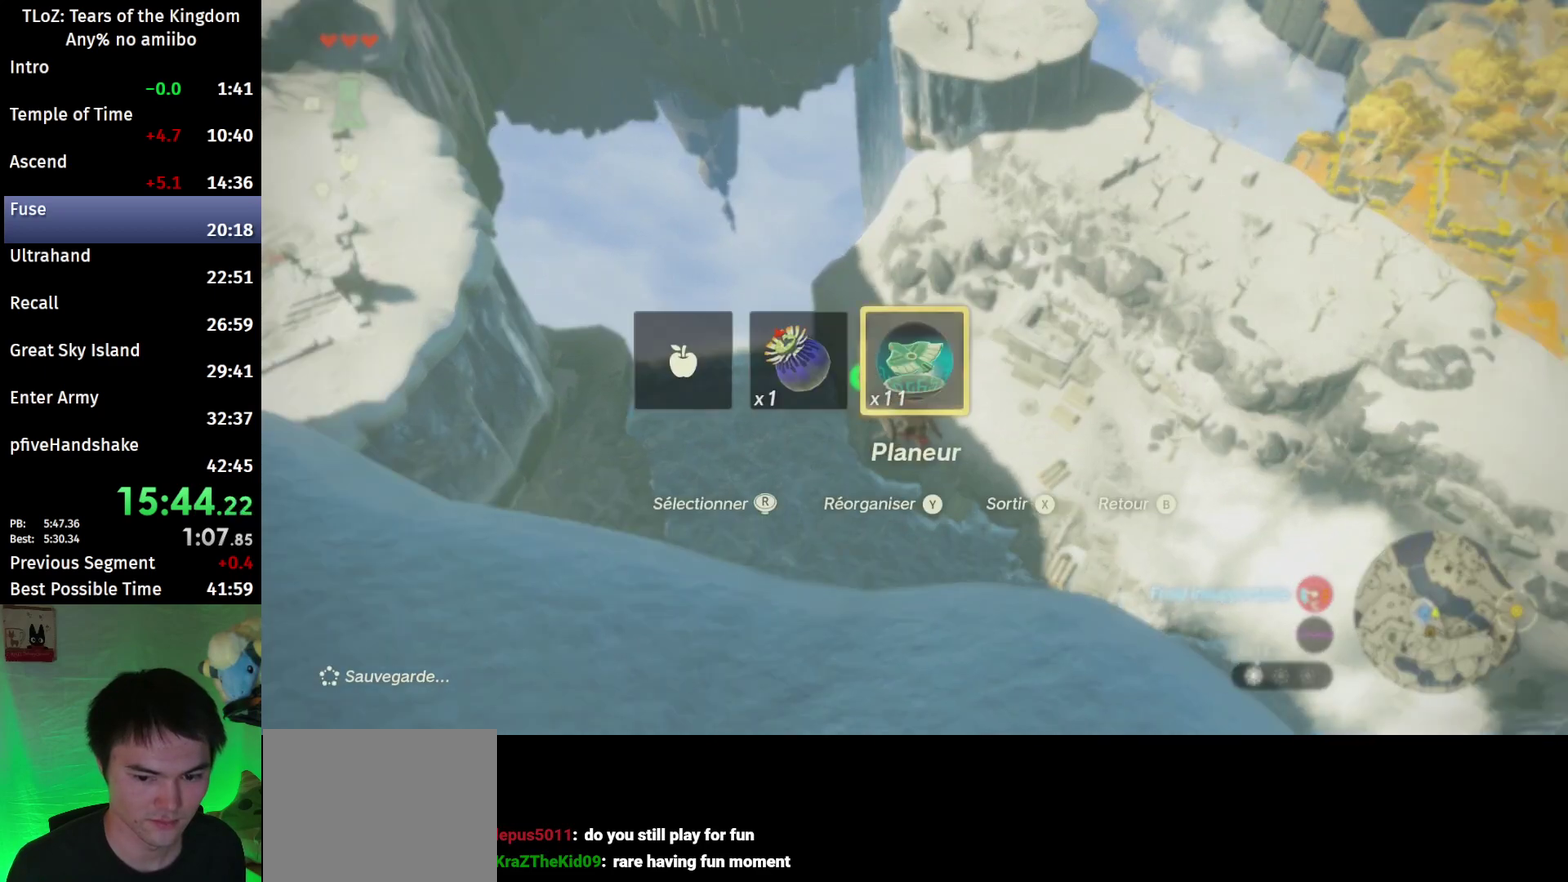
{"buttons": ["A", "L2"], "left_stick": "up", "right_stick": "center"}
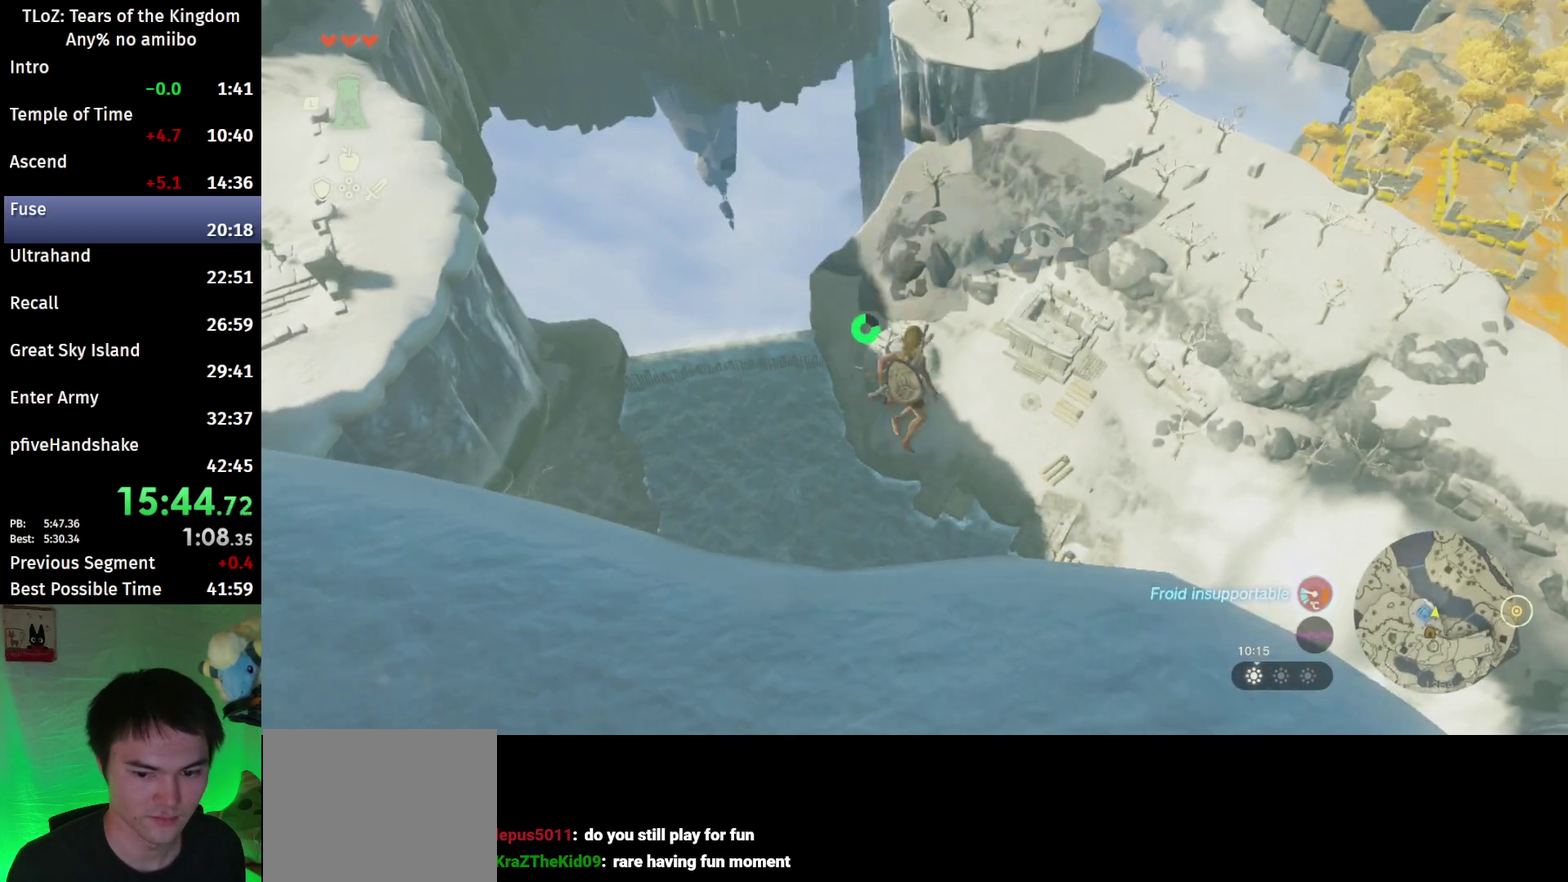
{"buttons": ["START"], "left_stick": "center", "right_stick": "center"}
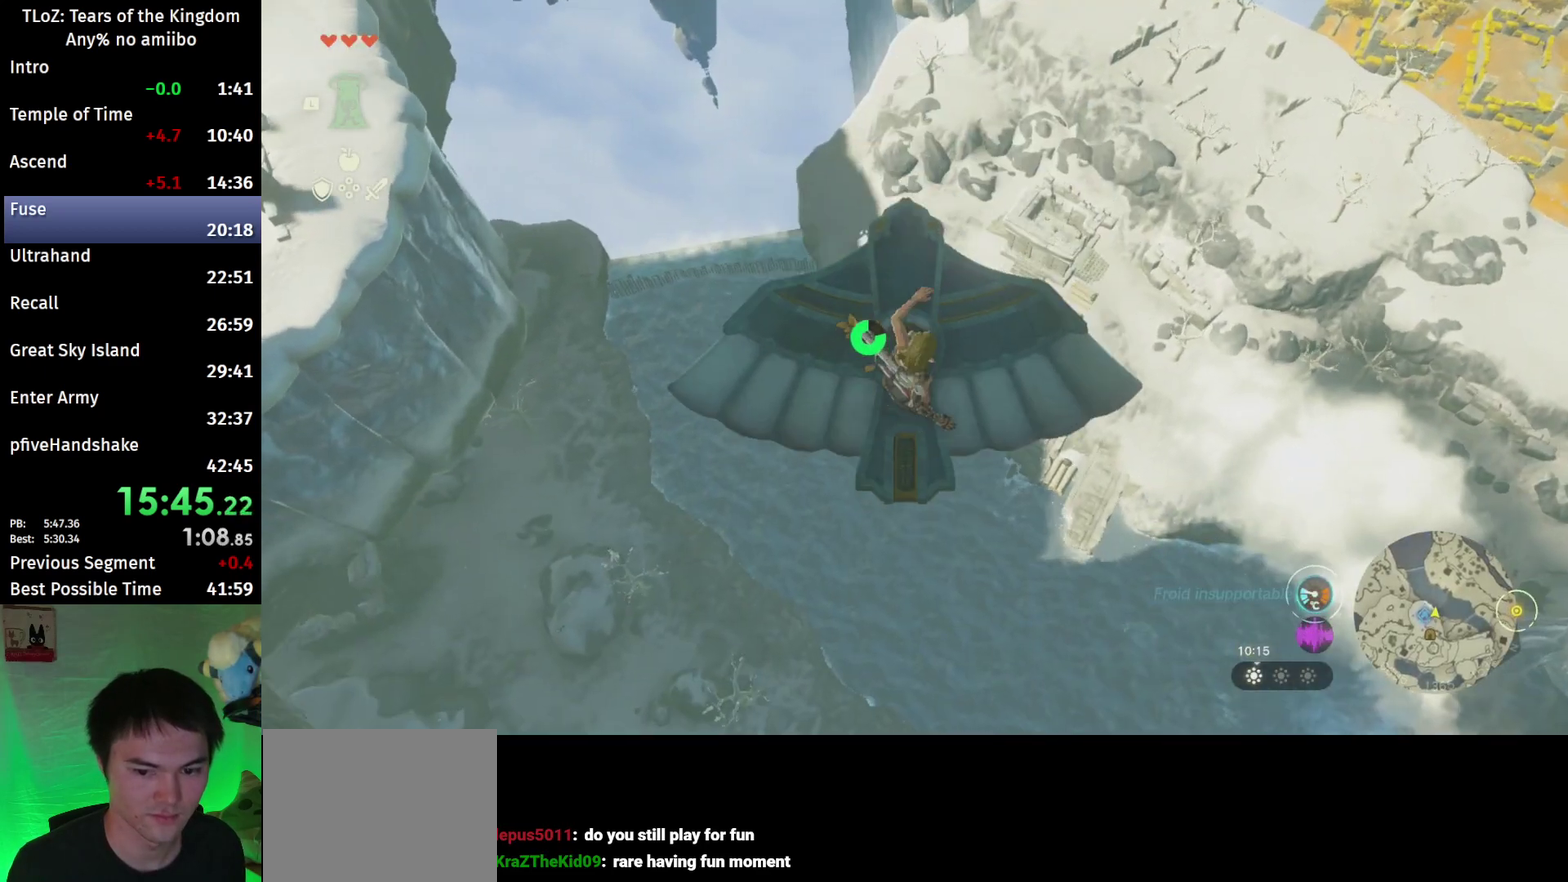
{"buttons": [], "left_stick": "center", "right_stick": "center"}
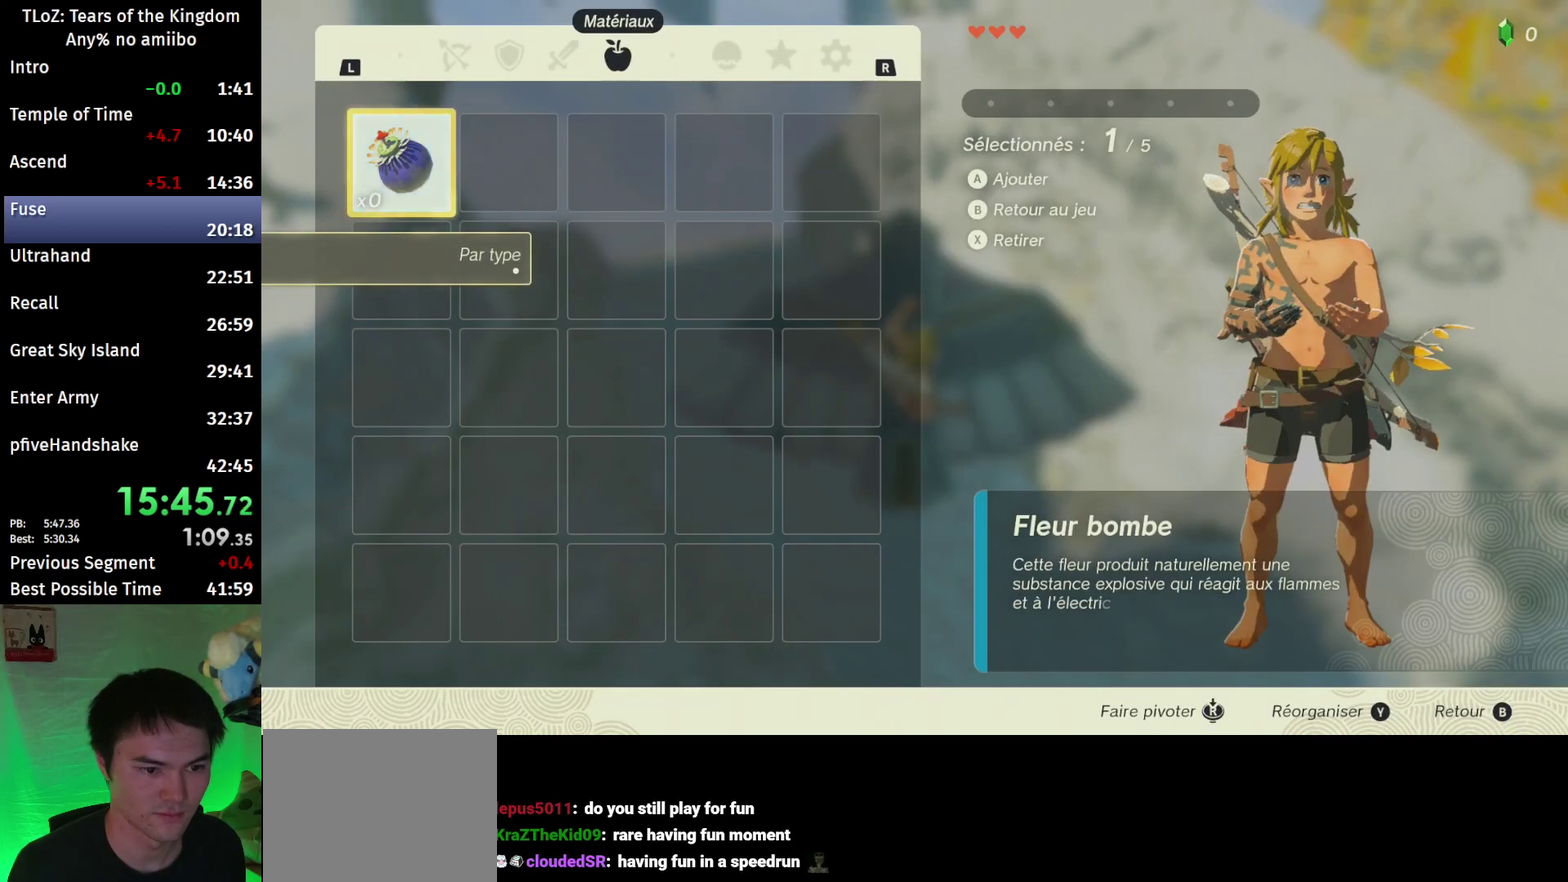
{"buttons": ["B"], "left_stick": "center", "right_stick": "center"}
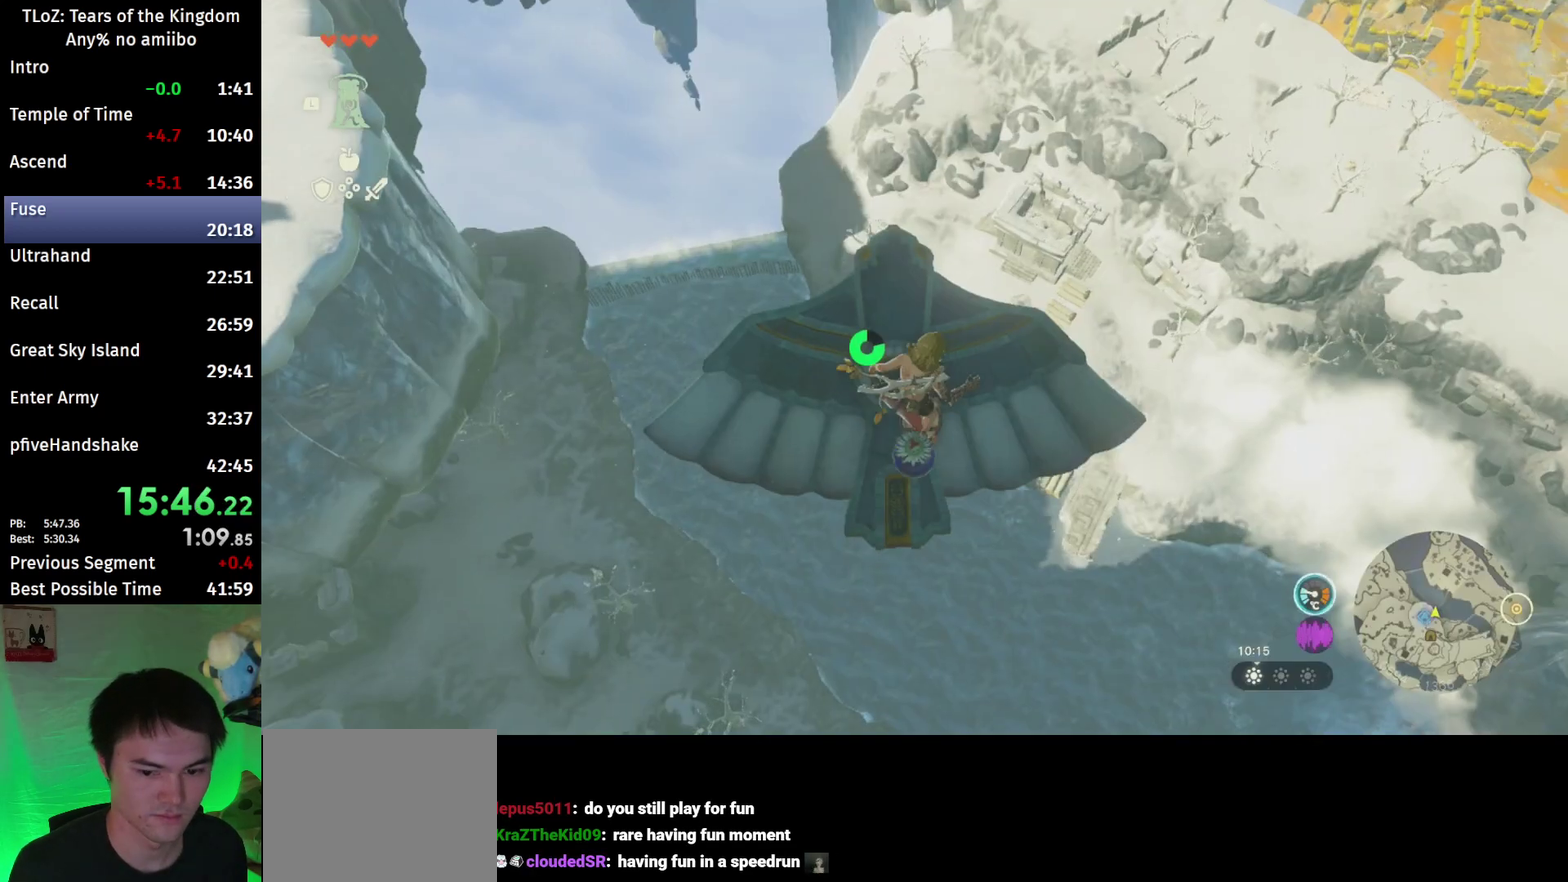
{"buttons": [], "left_stick": "center", "right_stick": "center"}
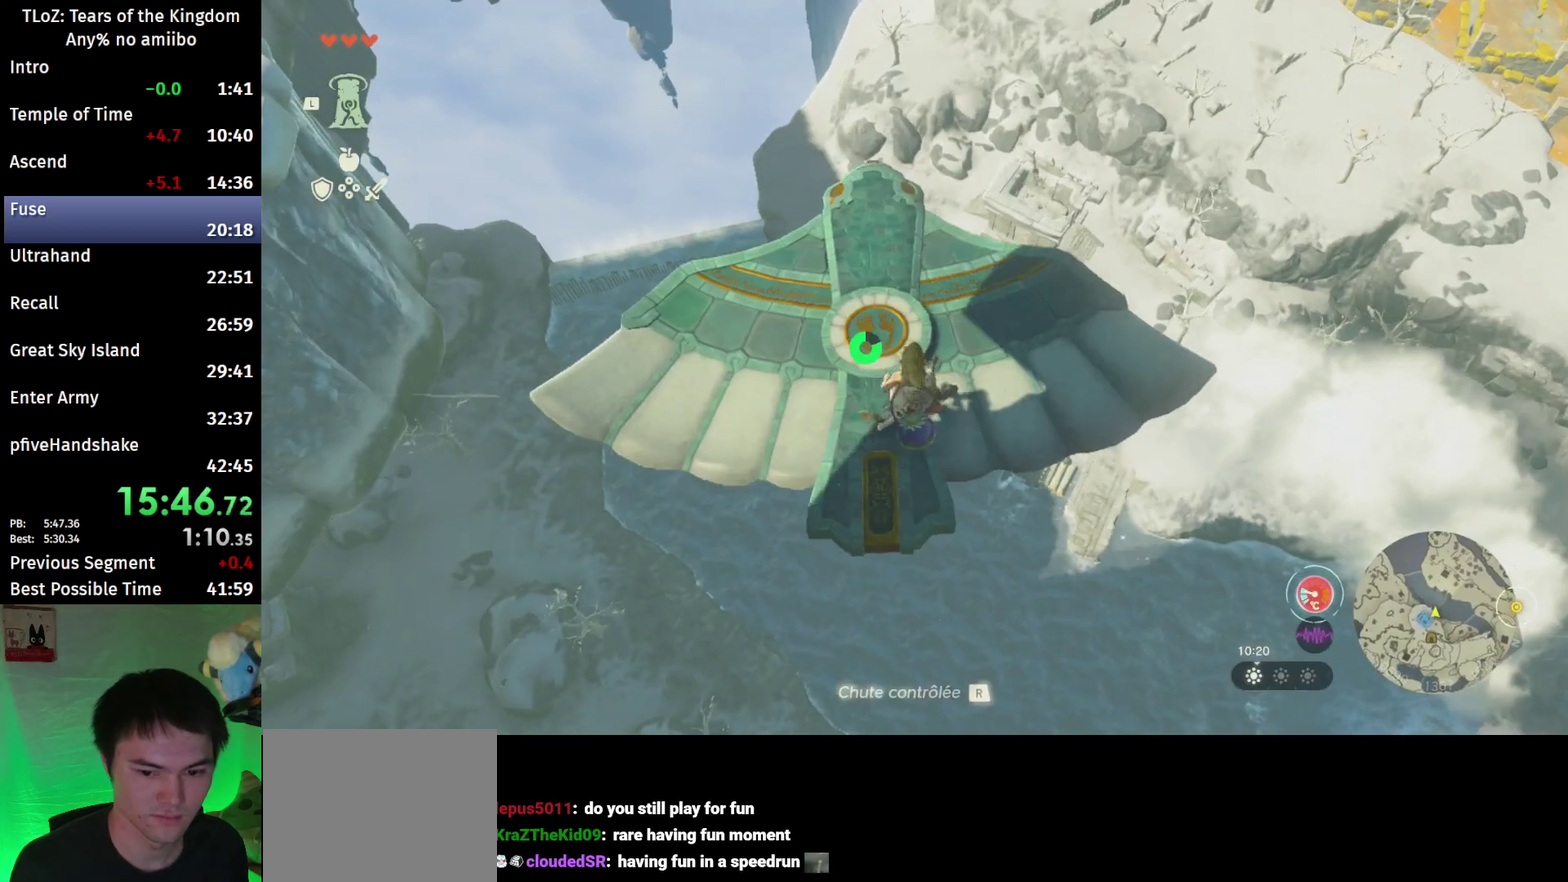
{"buttons": [], "left_stick": "center", "right_stick": "center"}
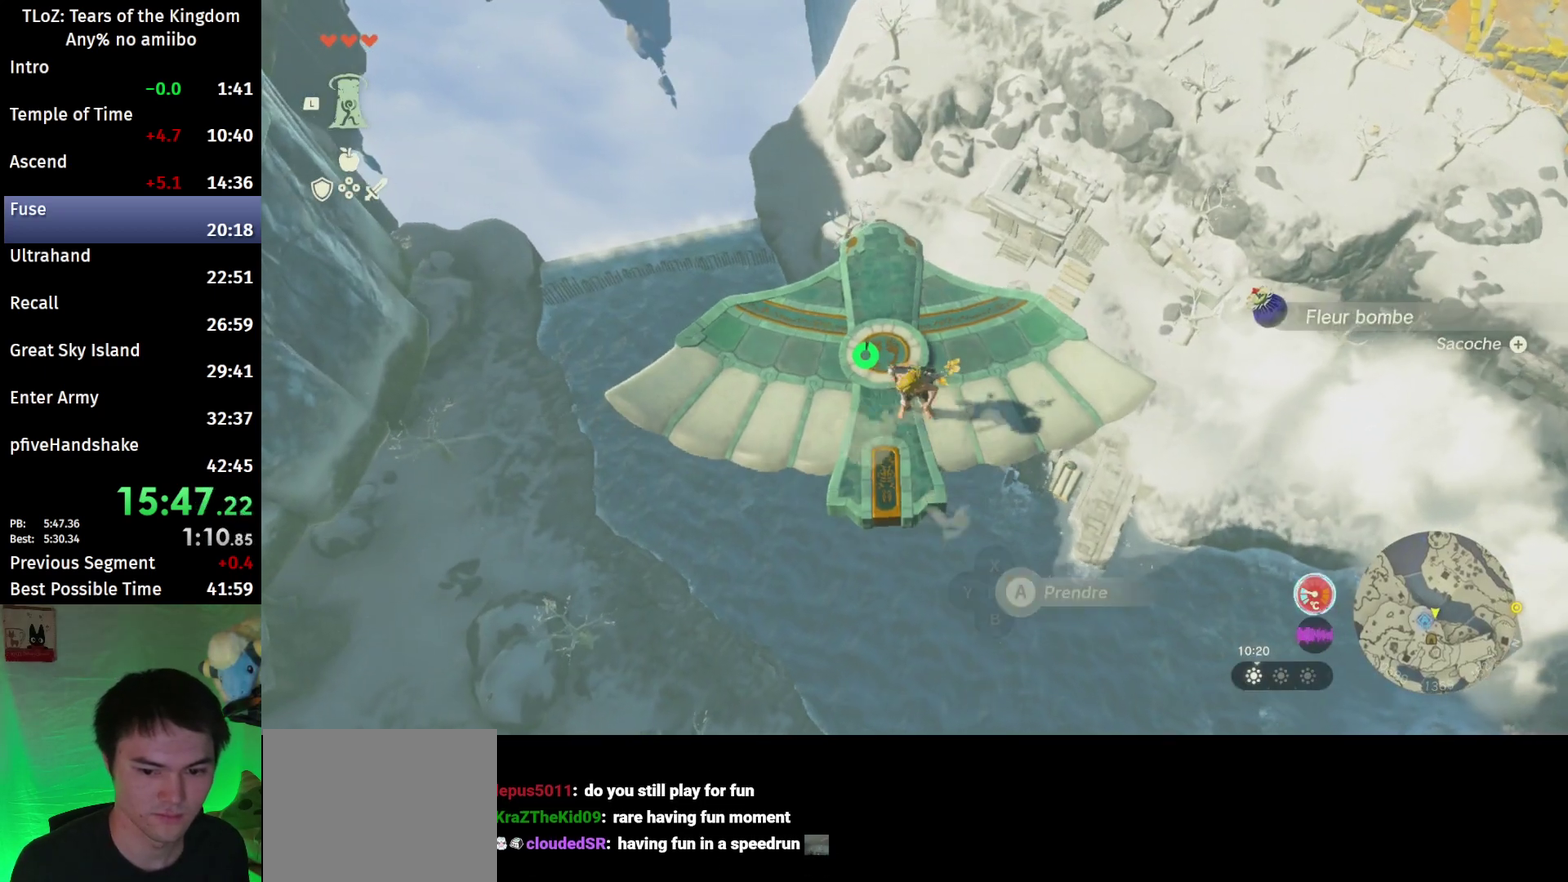
{"buttons": ["L2"], "left_stick": "up-left", "right_stick": "center"}
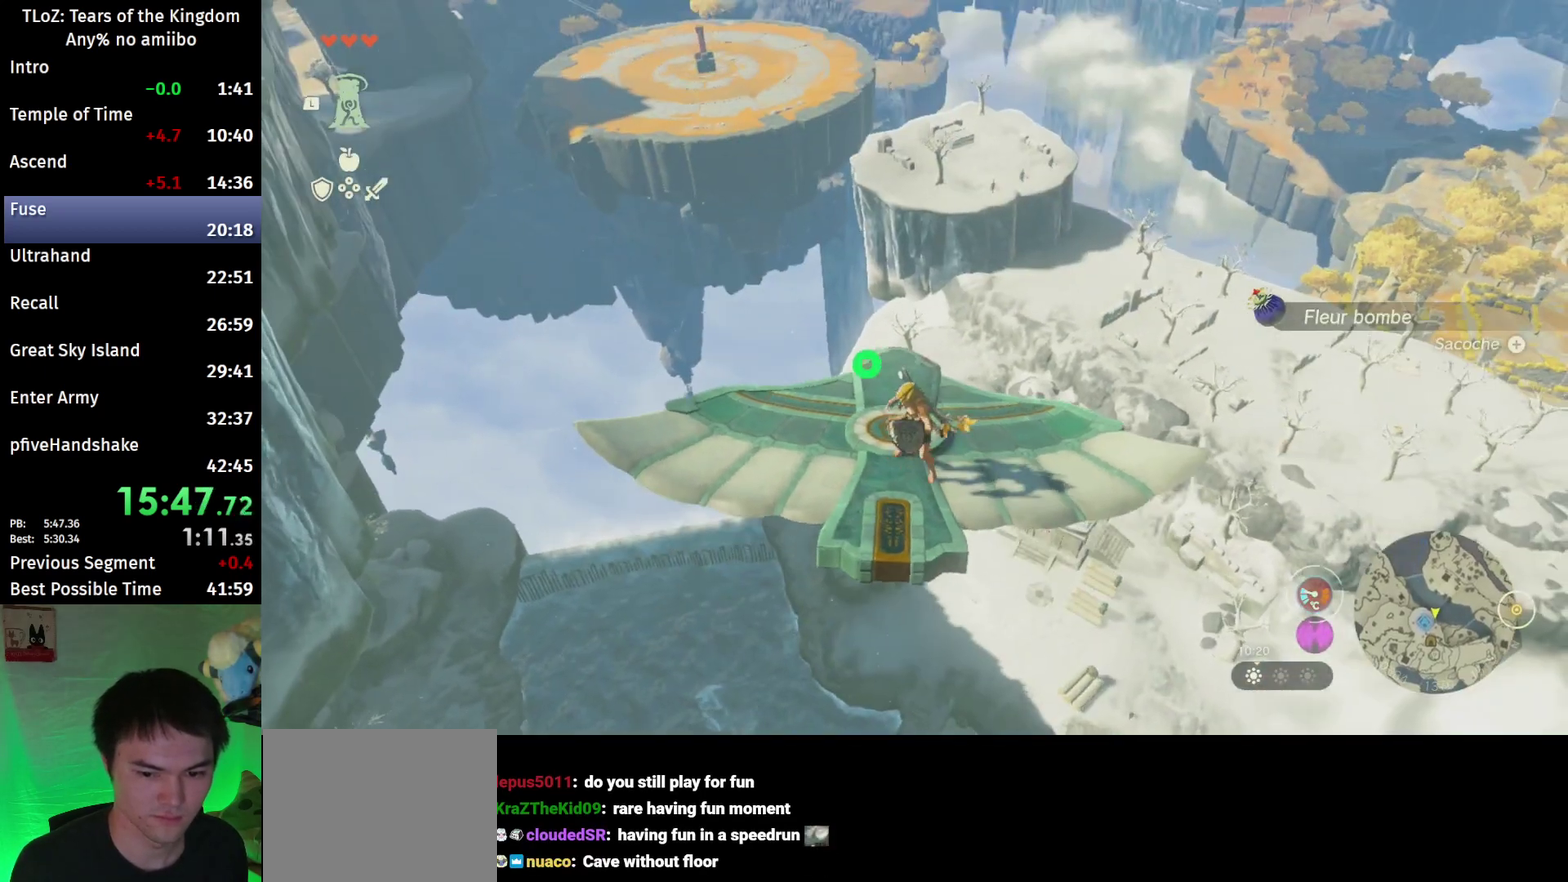
{"buttons": ["L2"], "left_stick": "center", "right_stick": "center"}
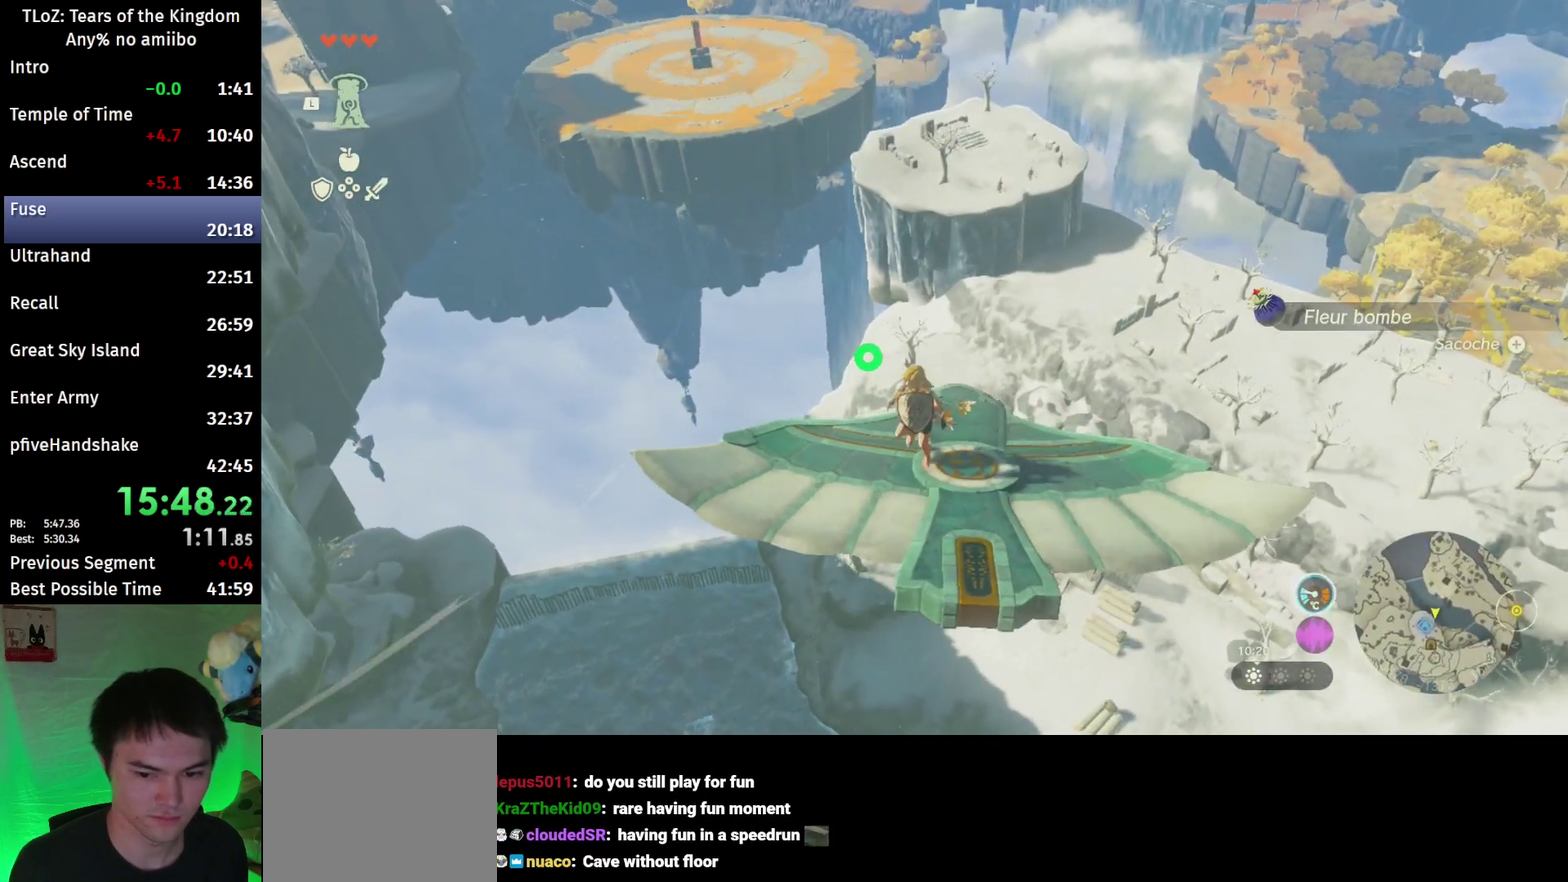
{"buttons": ["L2"], "left_stick": "center", "right_stick": "center"}
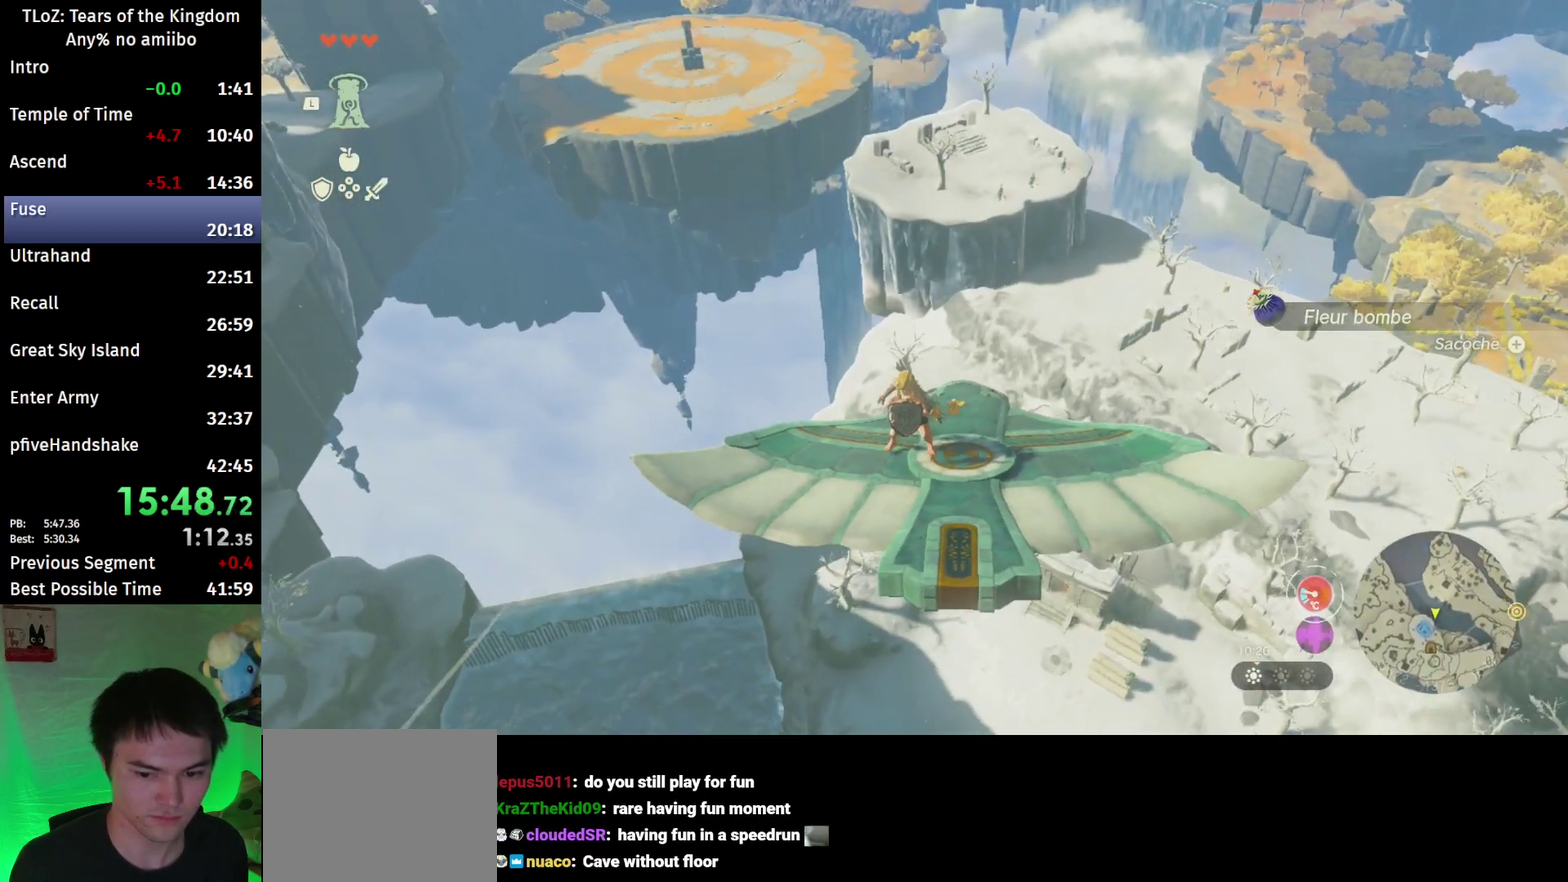
{"buttons": ["L2"], "left_stick": "right", "right_stick": "down"}
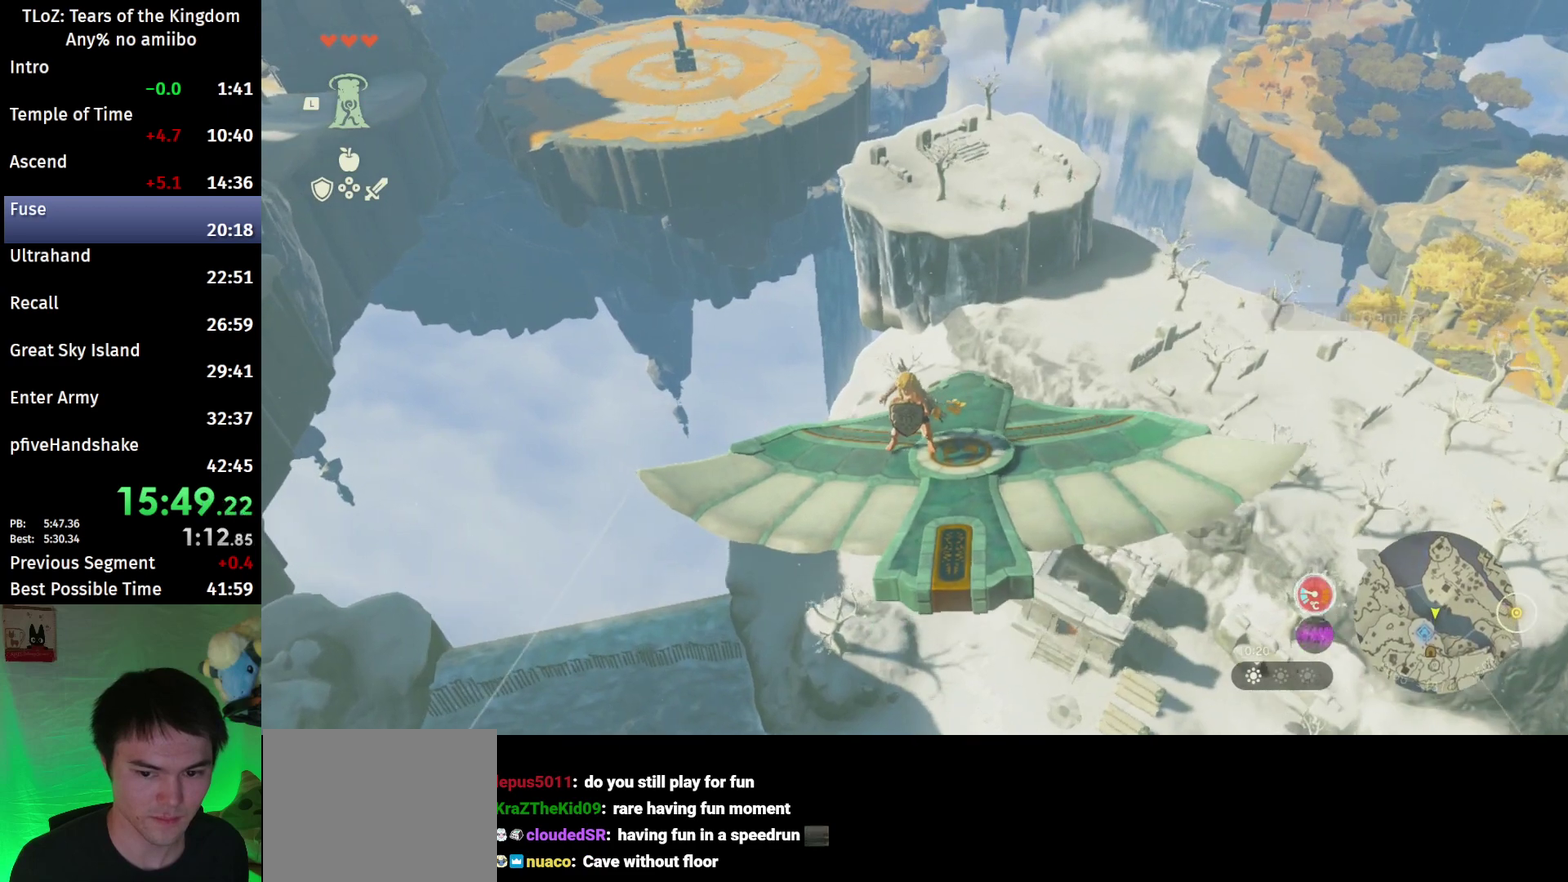
{"buttons": ["L2"], "left_stick": "center", "right_stick": "center"}
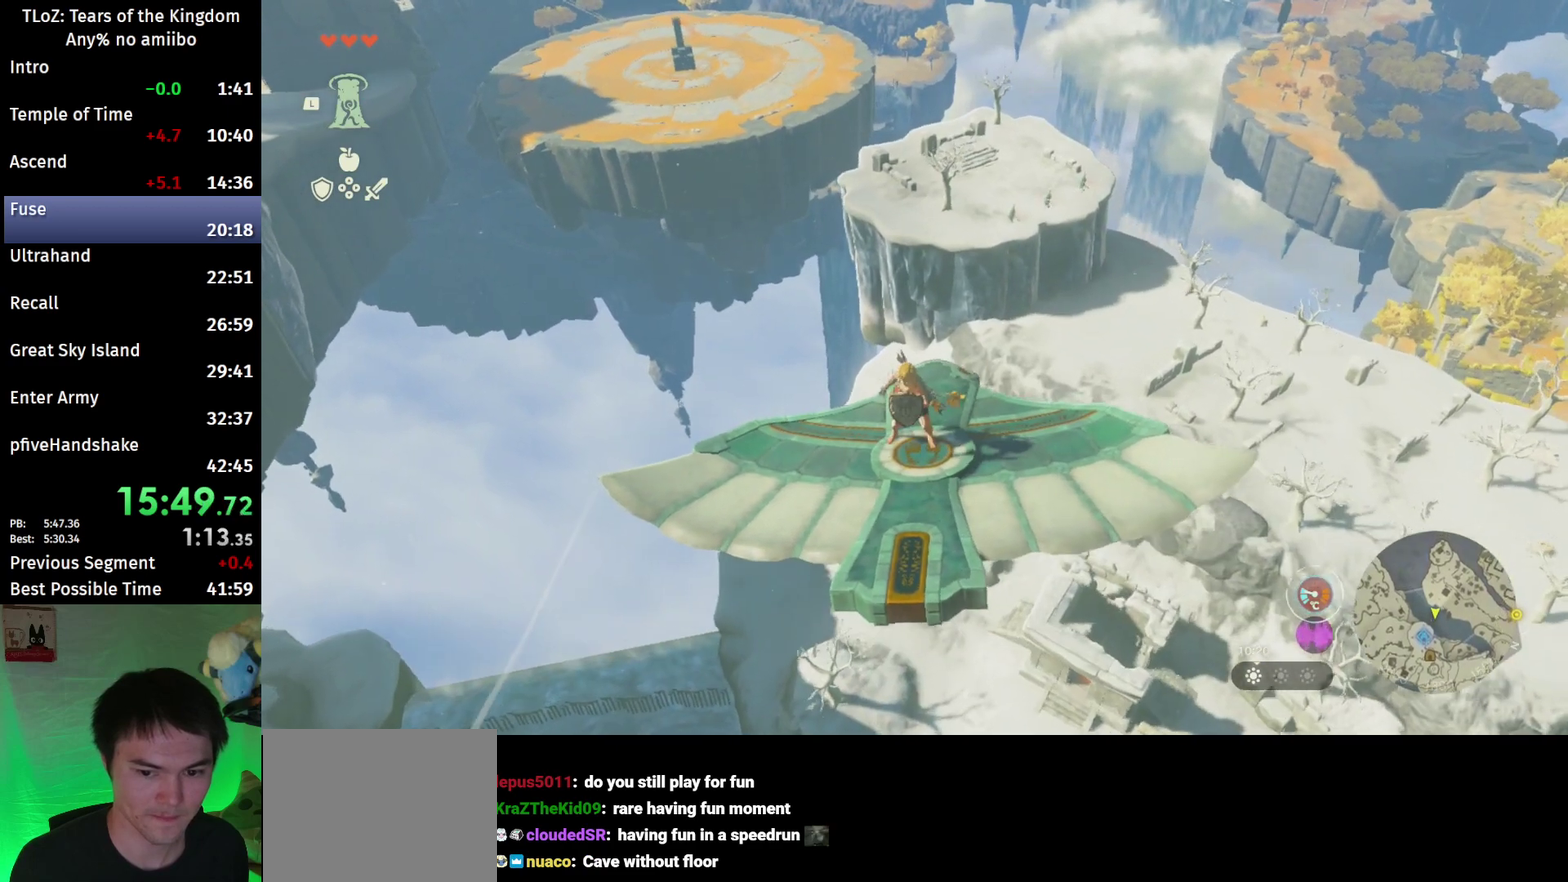
{"buttons": ["L2"], "left_stick": "center", "right_stick": "down"}
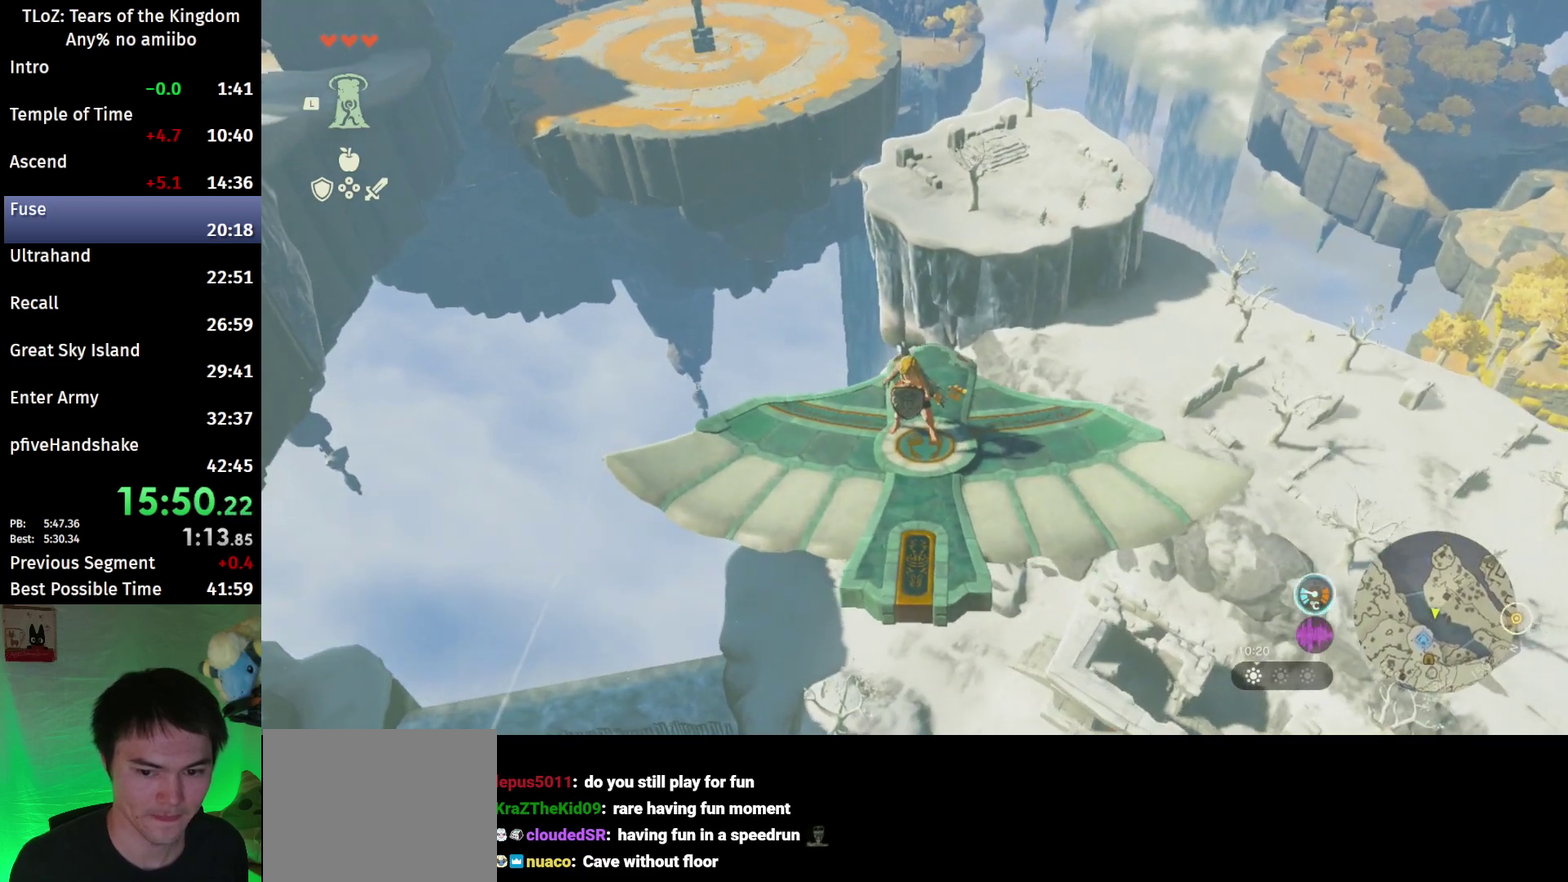
{"buttons": ["L2"], "left_stick": "center", "right_stick": "center"}
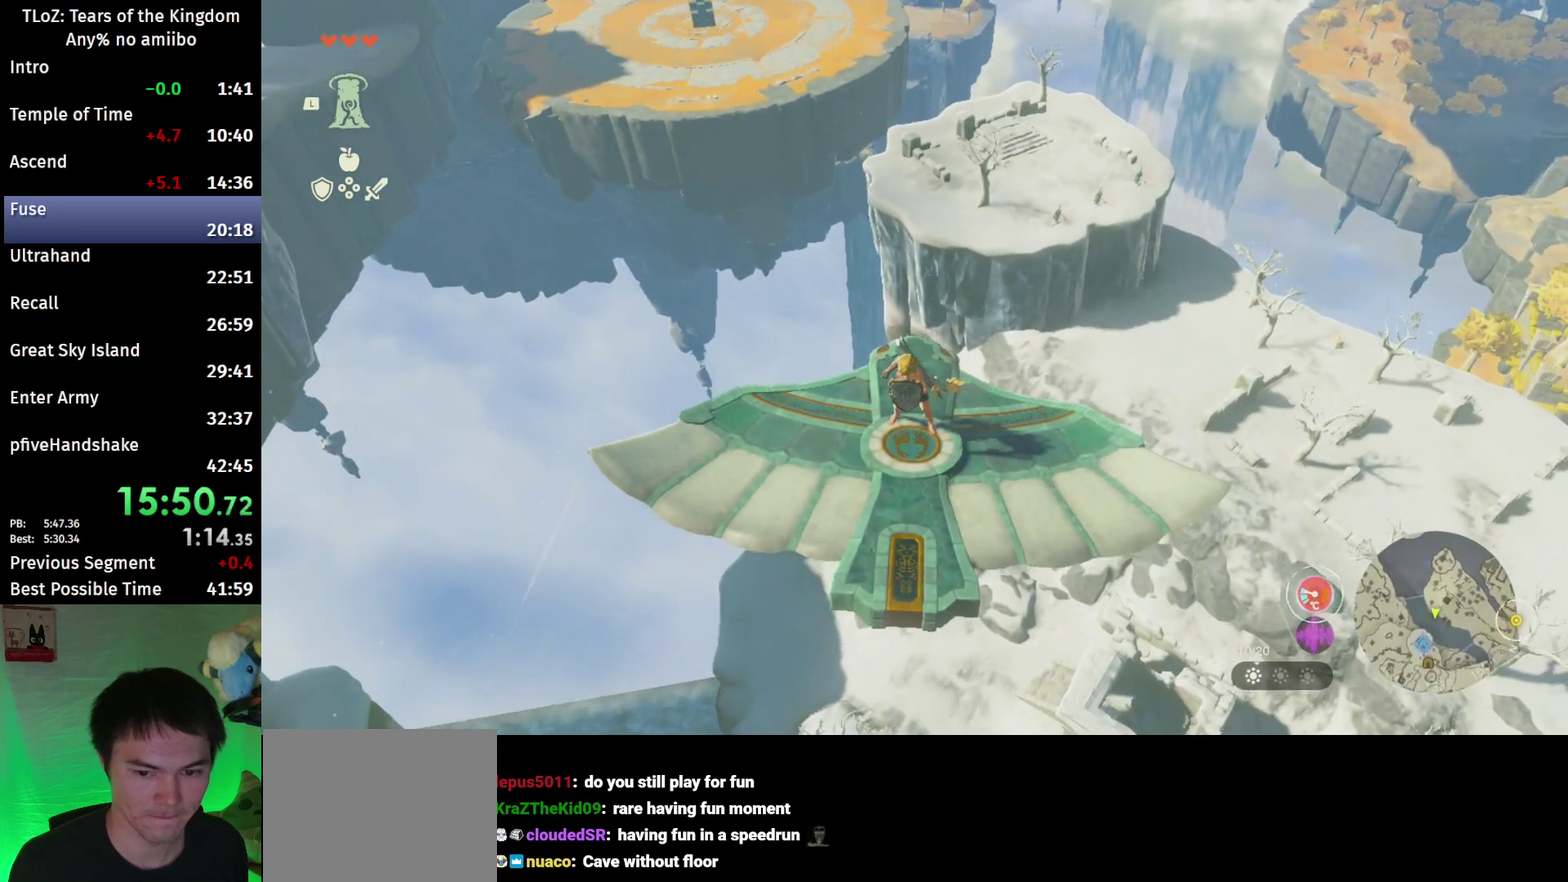
{"buttons": ["L2"], "left_stick": "up", "right_stick": "center"}
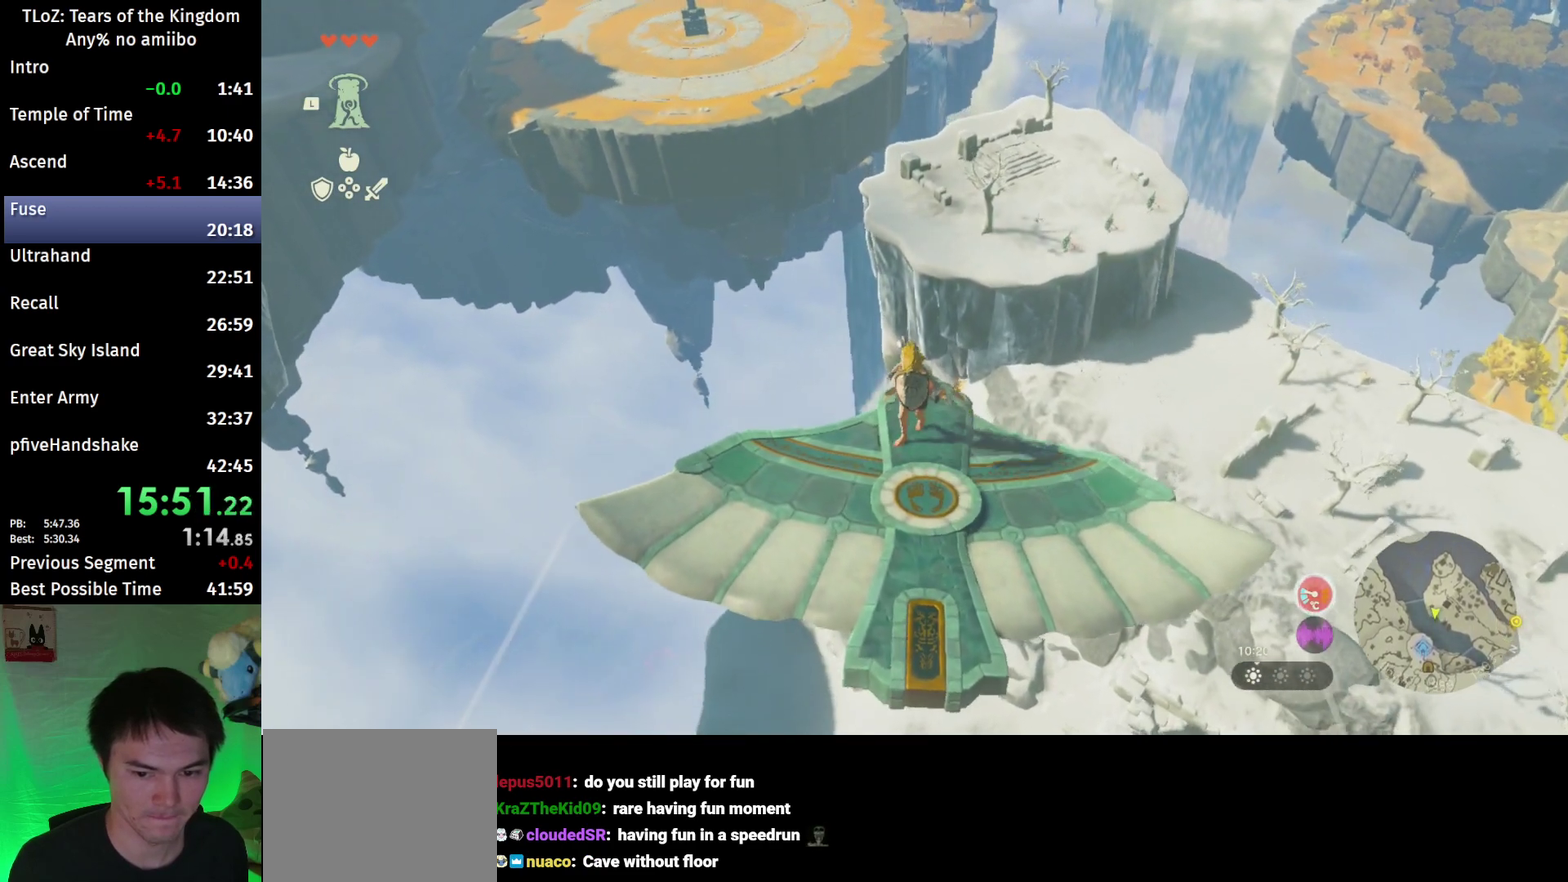
{"buttons": ["L2", "R1"], "left_stick": "center", "right_stick": "center"}
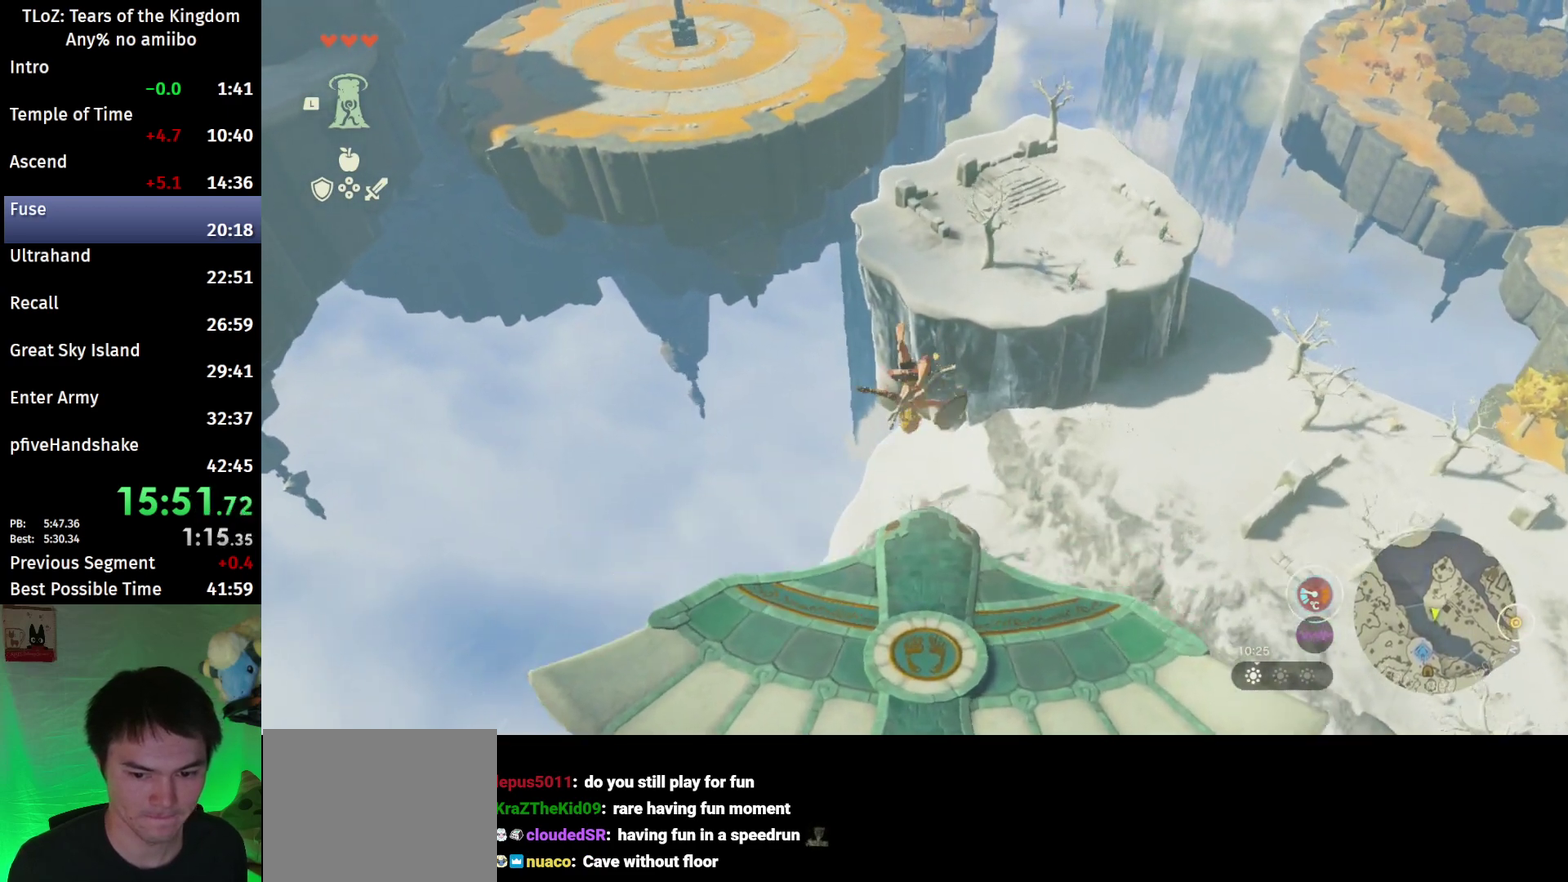
{"buttons": ["X"], "left_stick": "center", "right_stick": "center"}
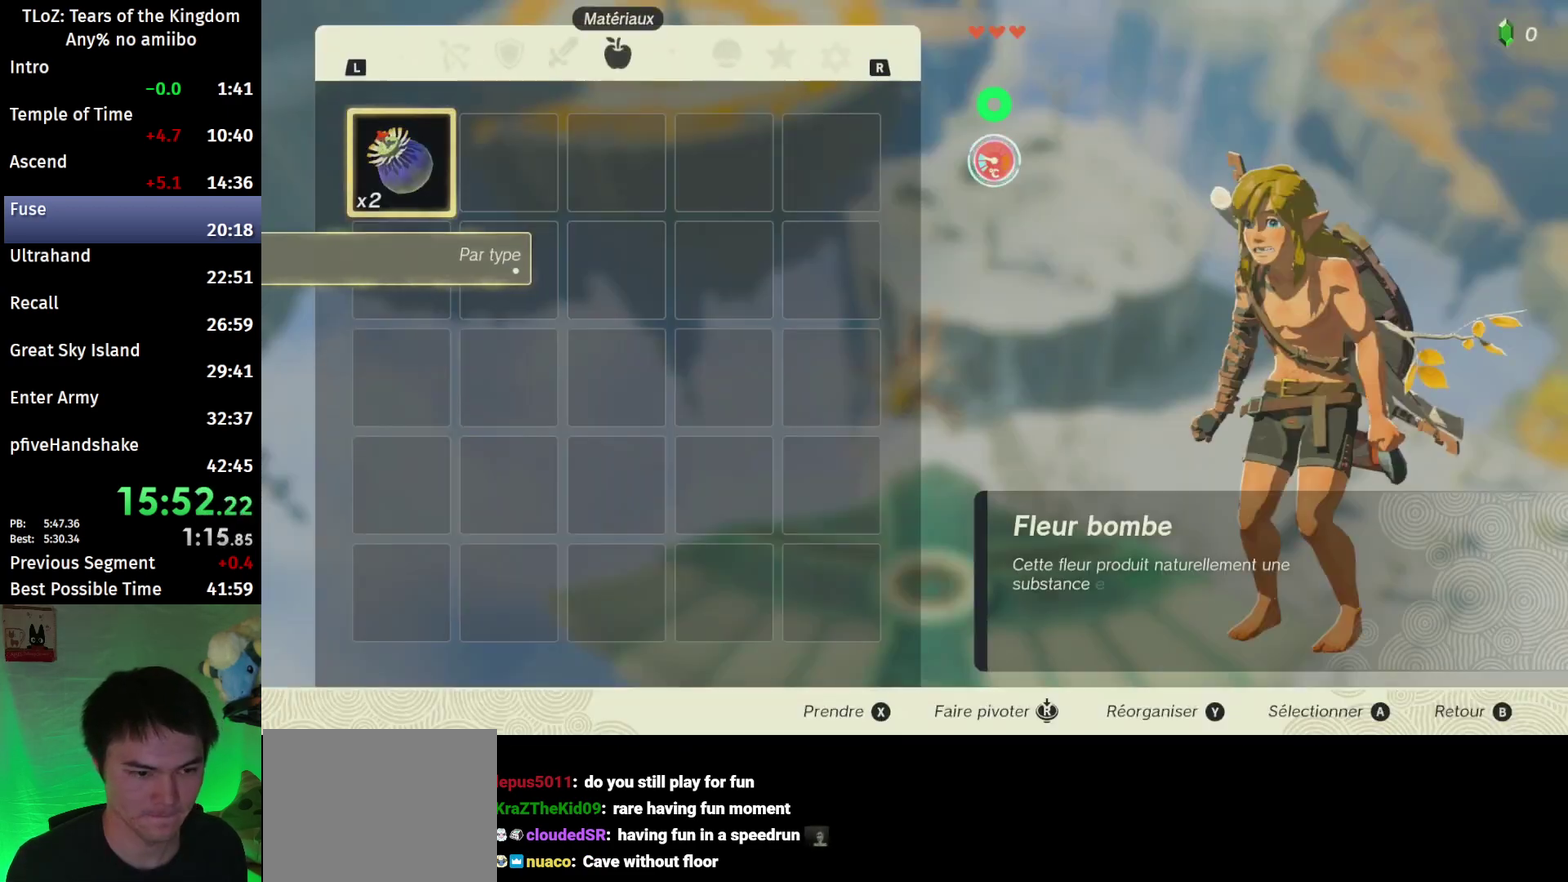
{"buttons": ["B"], "left_stick": "center", "right_stick": "center"}